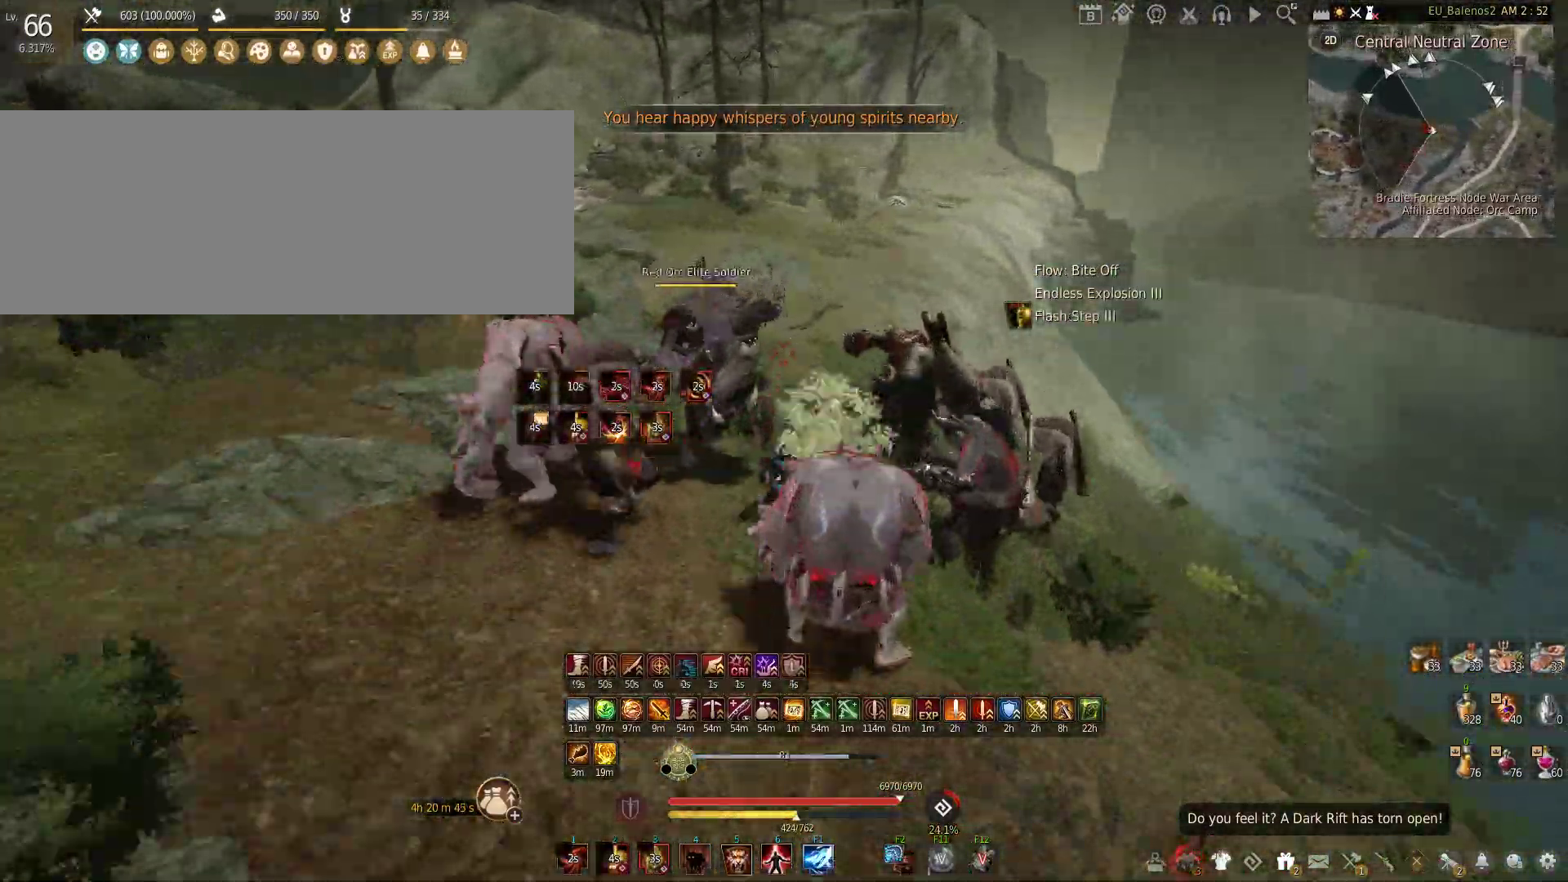
Gameplay with keyboard and mouse; each line is a JSON object with the keys and mouse buttons held at the frame after it. "events" lists presses ("down") and releases ("up") of "a", "c", "d", "e", "f", "q", "s", "shift", "space", "tab", "w", "x", "z", "mouse_left" and "mouse_right" between this image and that frame as [ms after this image, input, new state], when the widget could be followed in between. "mouse_left", "mouse_right" = the "left", "right" buttons of the "mouse" list. No other keys are recorded. Mouse movement is not recorded.
{"keys": ["w"], "mouse": [], "events": []}
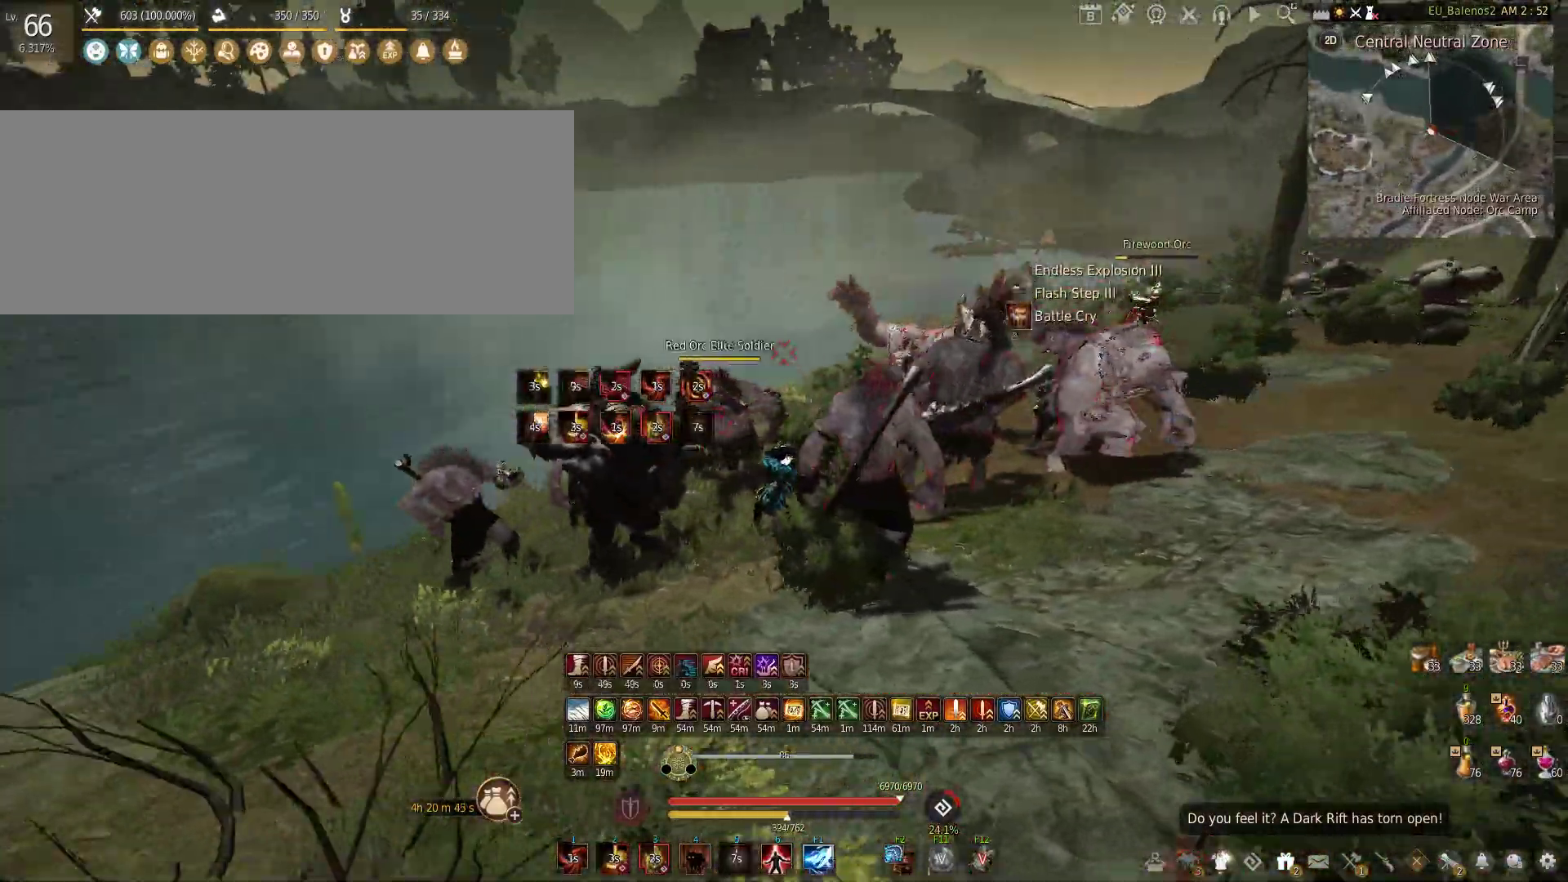
{"keys": ["w"], "mouse": [], "events": []}
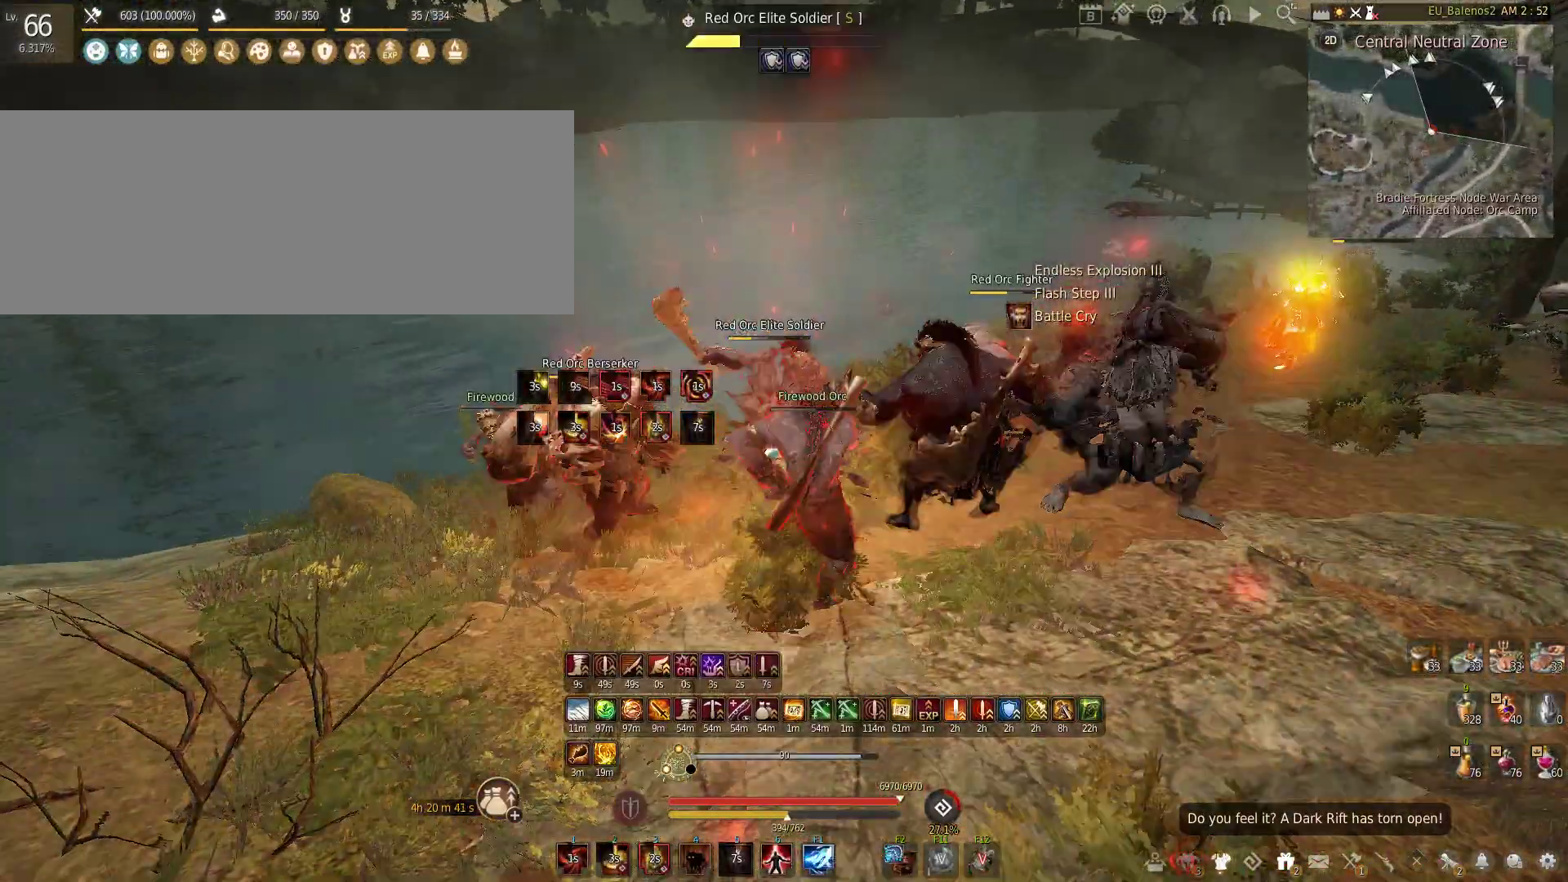
{"keys": ["w"], "mouse": [], "events": [[66, "w", "up"], [200, "w", "down"]]}
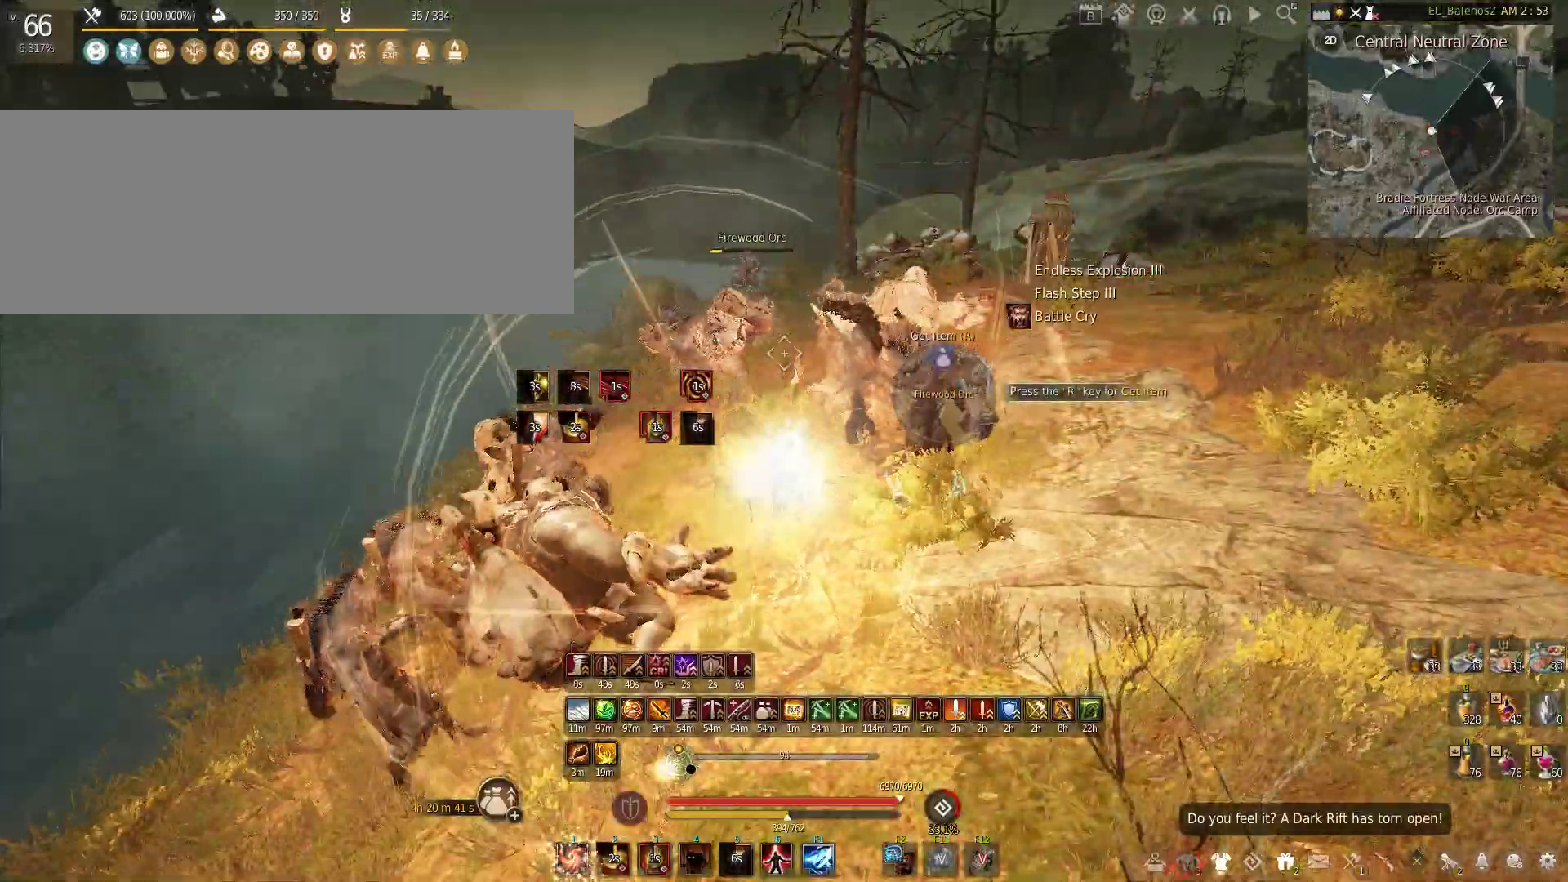
{"keys": ["s"], "mouse": [], "events": [[216, "w", "up"], [316, "s", "down"]]}
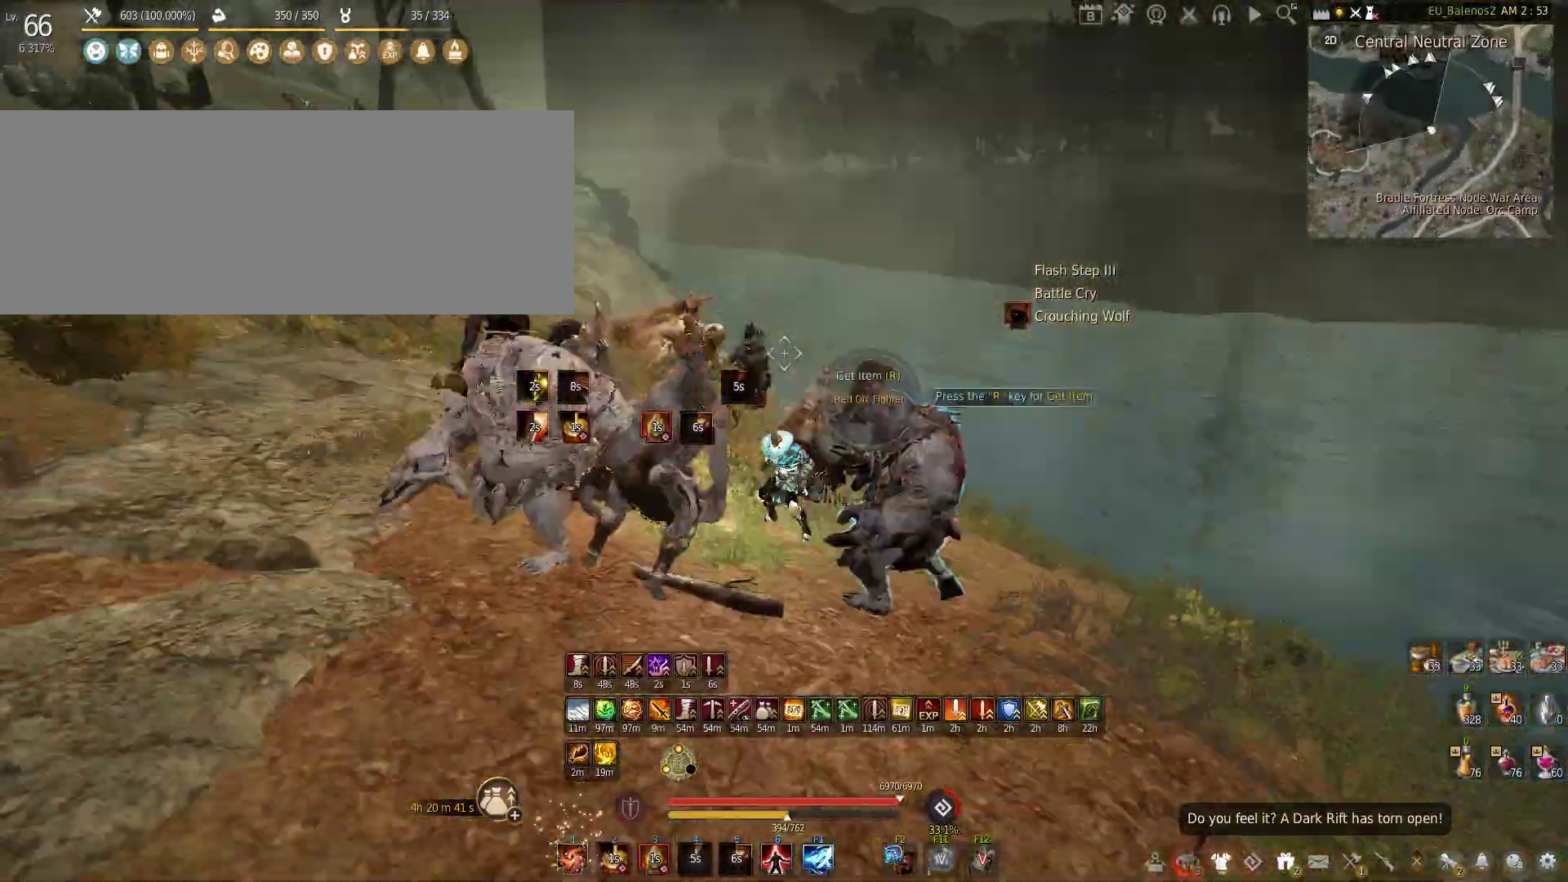
{"keys": ["s"], "mouse": ["left"], "events": [[83, "mouse_left", "down"], [83, "mouse_right", "down"], [500, "mouse_right", "up"]]}
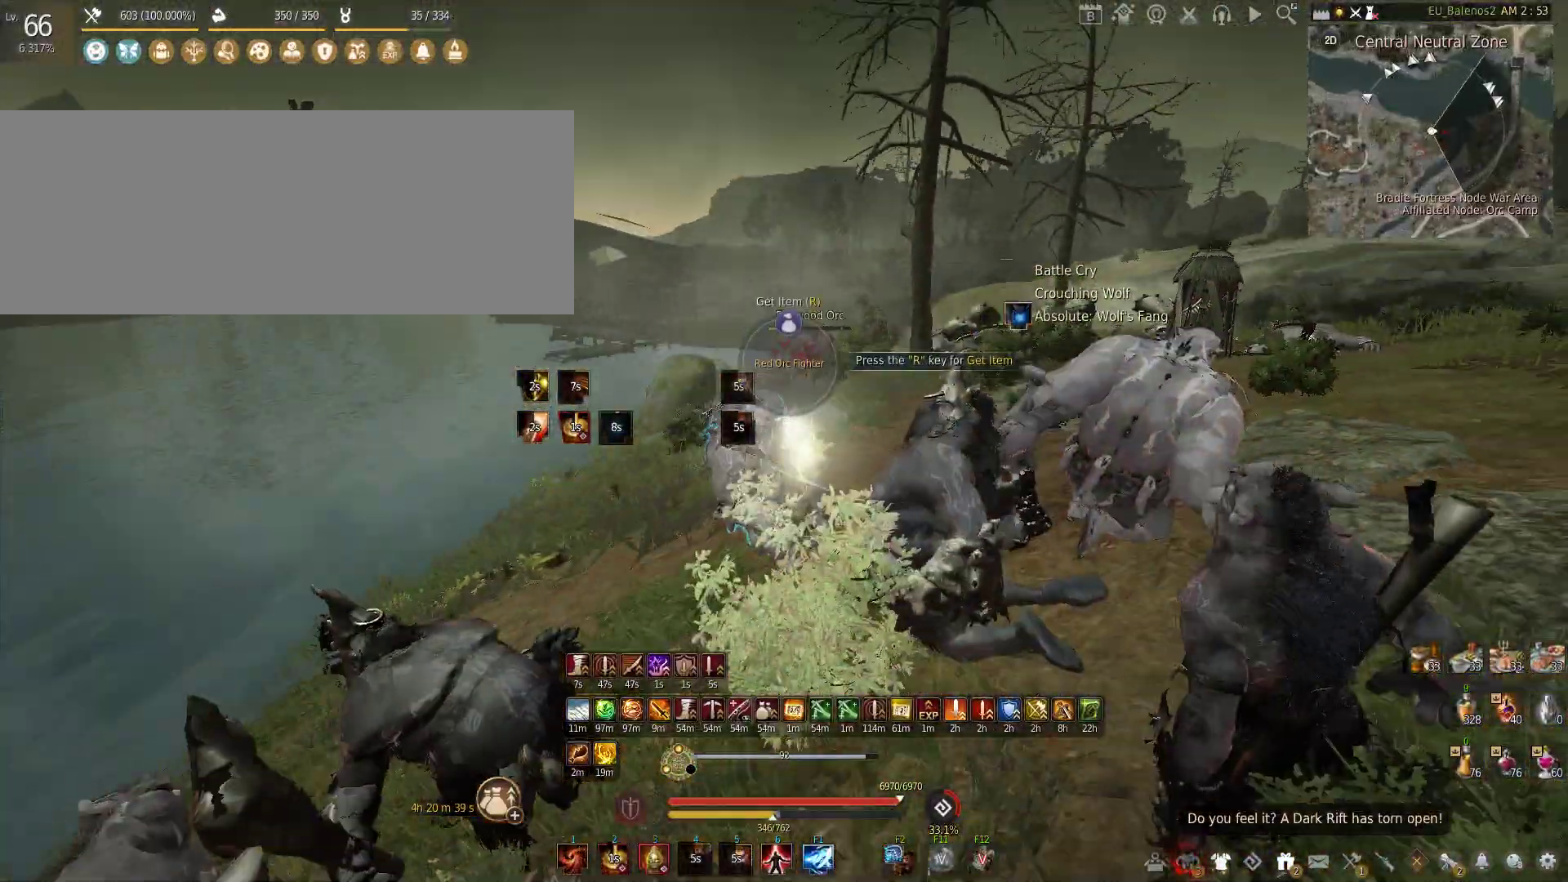
{"keys": [], "mouse": ["left"], "events": [[200, "s", "up"]]}
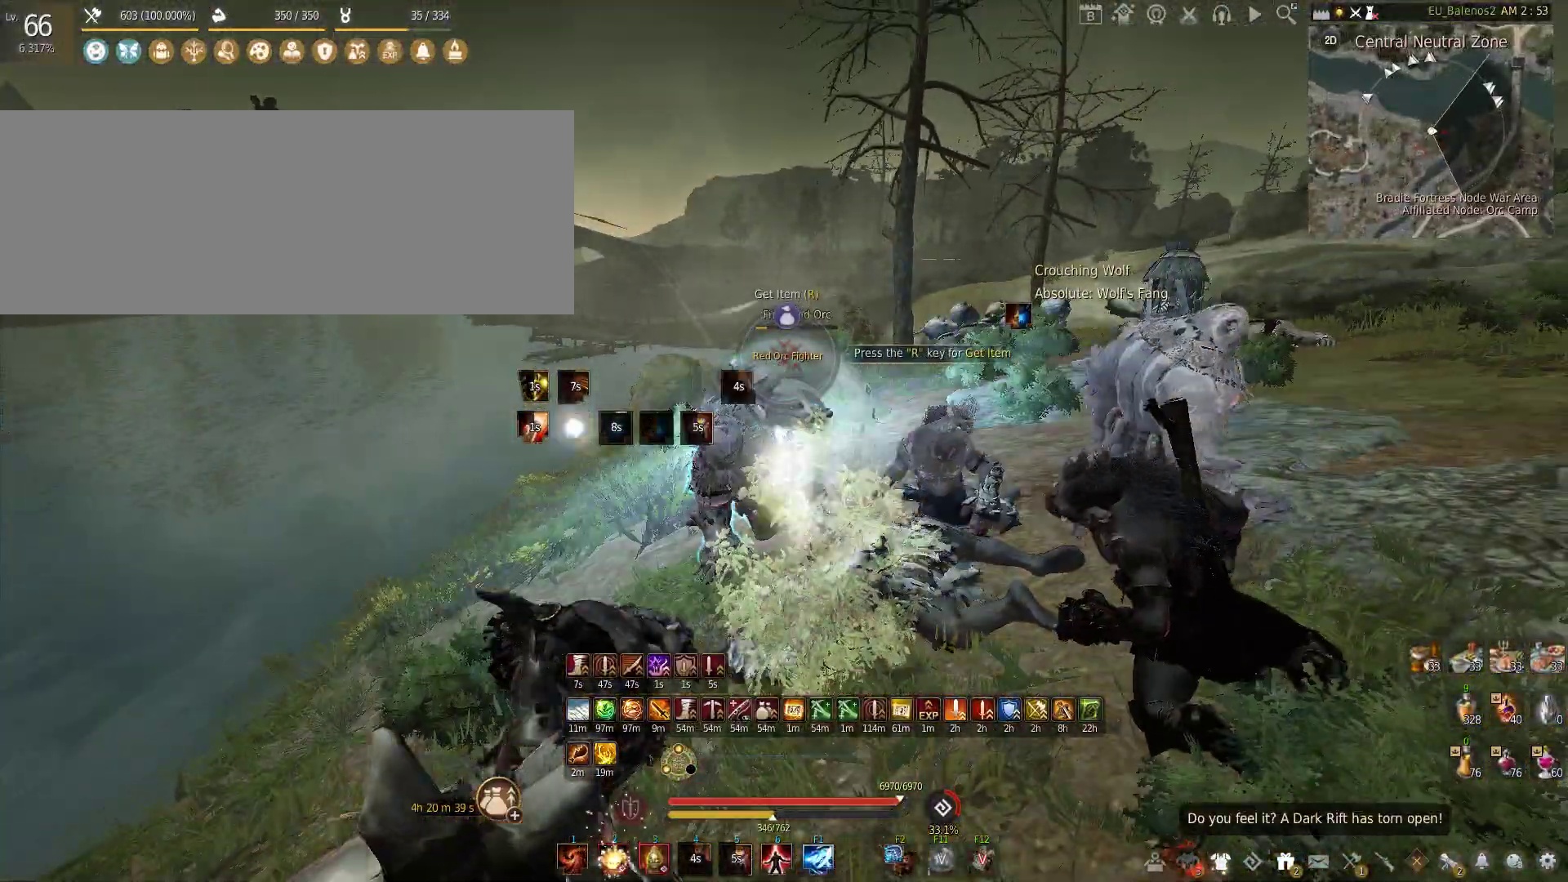
{"keys": [], "mouse": [], "events": [[466, "mouse_left", "up"]]}
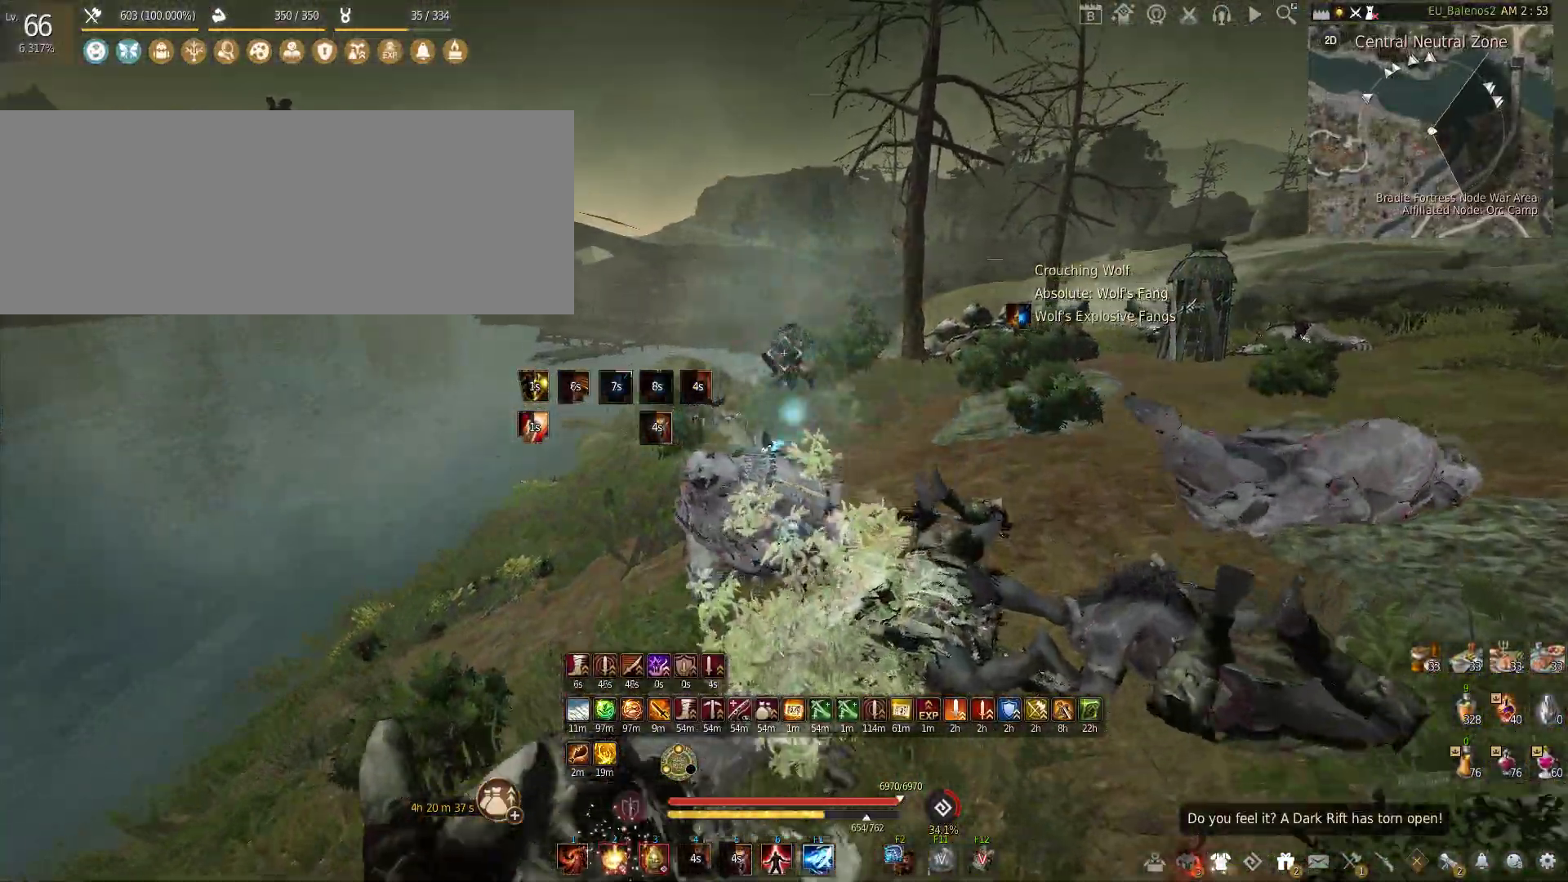
{"keys": ["shift", "w"], "mouse": [], "events": [[33, "d", "down"], [50, "shift", "down"], [366, "shift", "up"], [400, "d", "up"], [450, "w", "down"], [466, "shift", "down"]]}
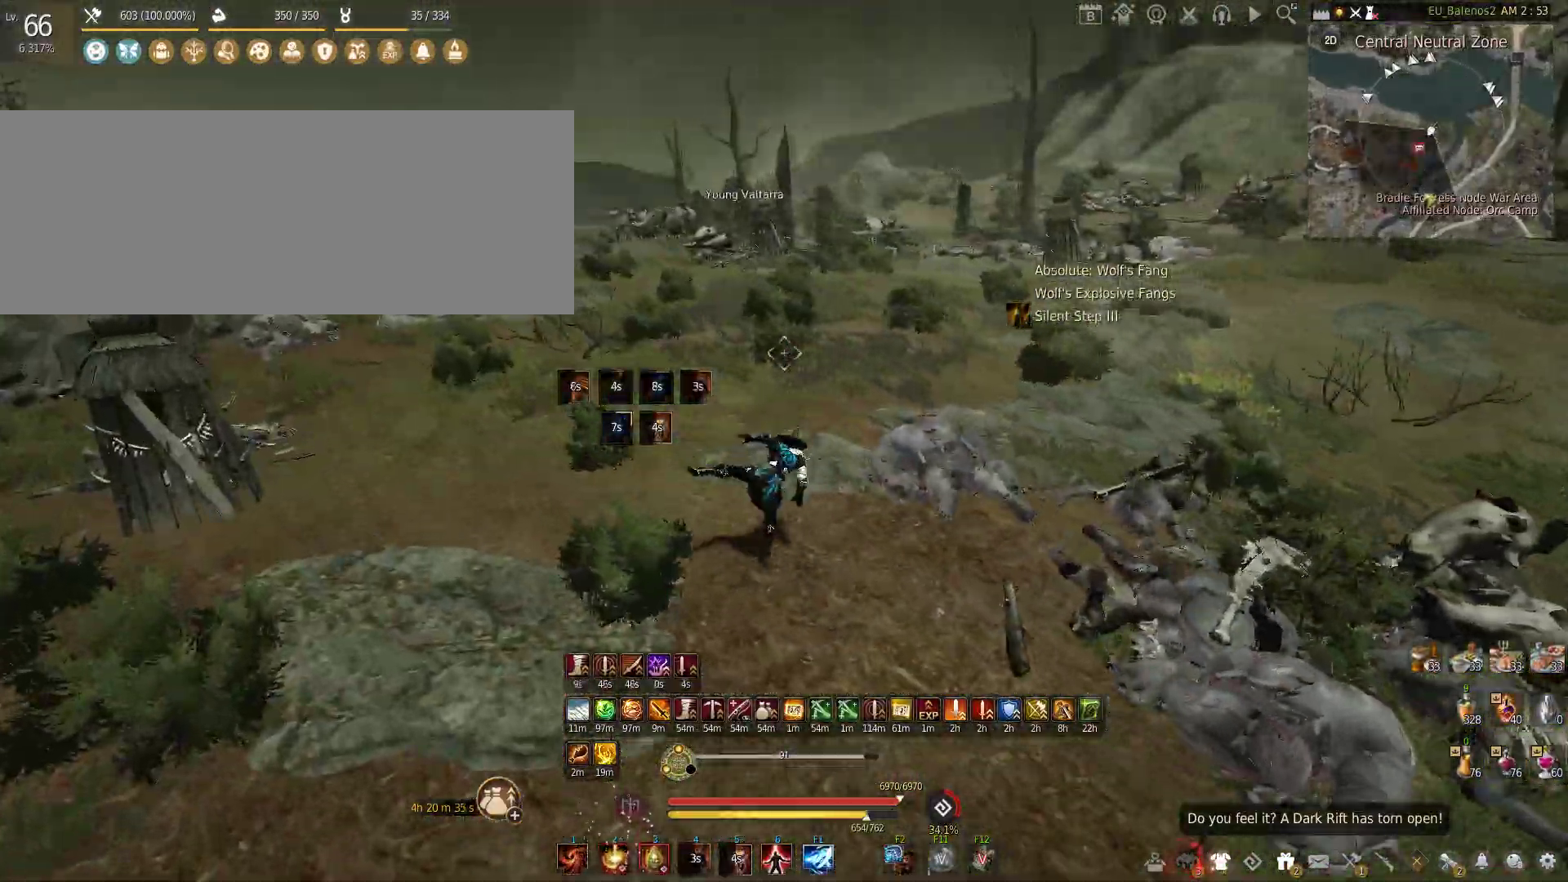
{"keys": ["w"], "mouse": ["left"], "events": [[216, "shift", "up"], [383, "mouse_left", "down"]]}
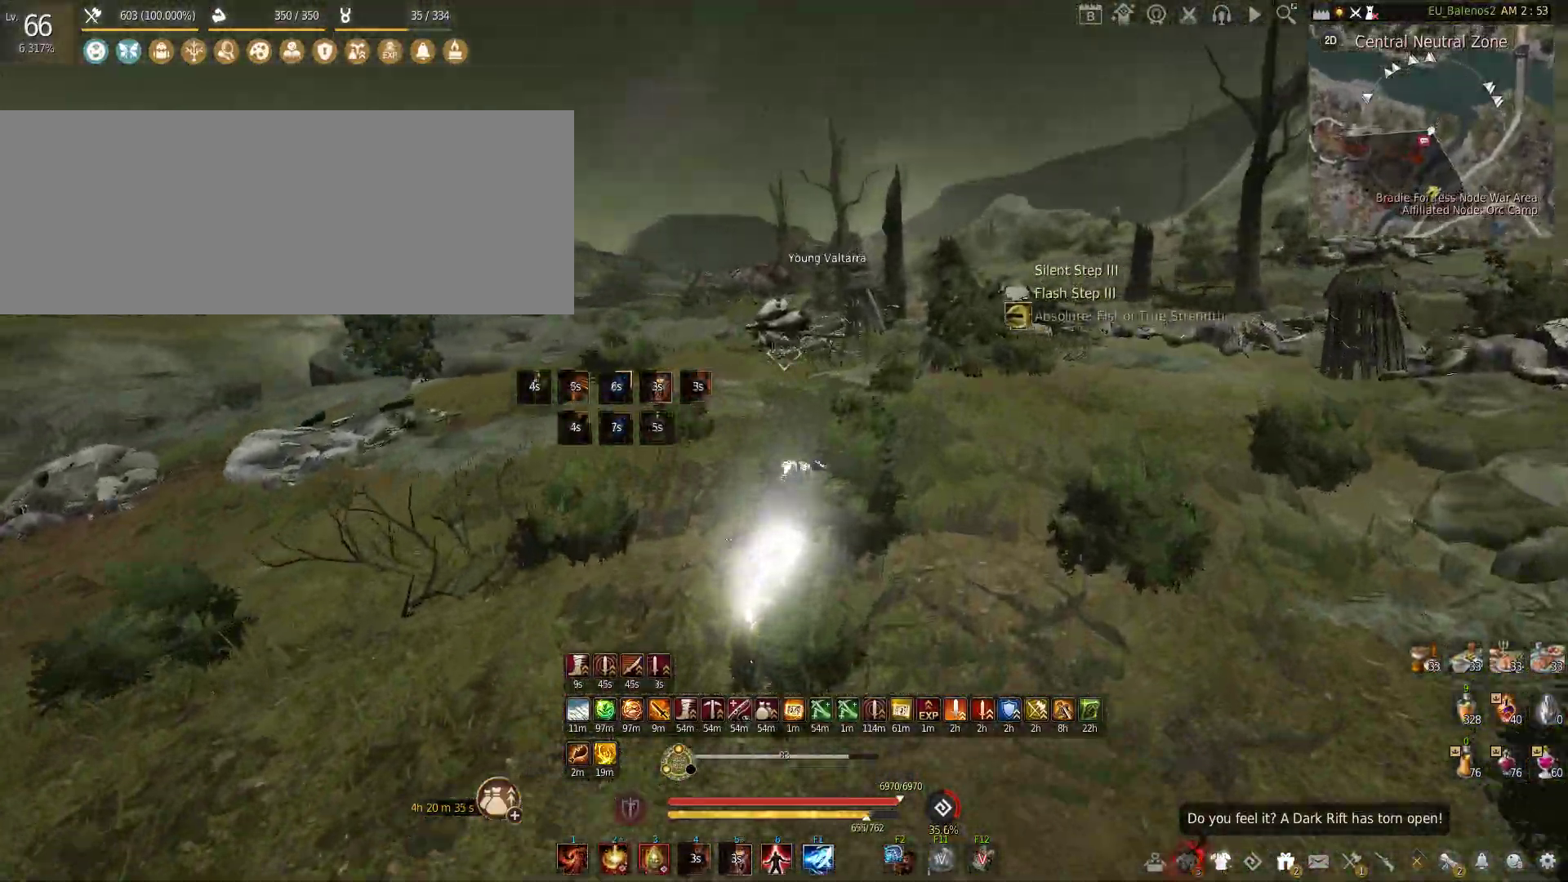
{"keys": ["w"], "mouse": [], "events": [[100, "mouse_left", "up"], [233, "c", "down"], [400, "c", "up"]]}
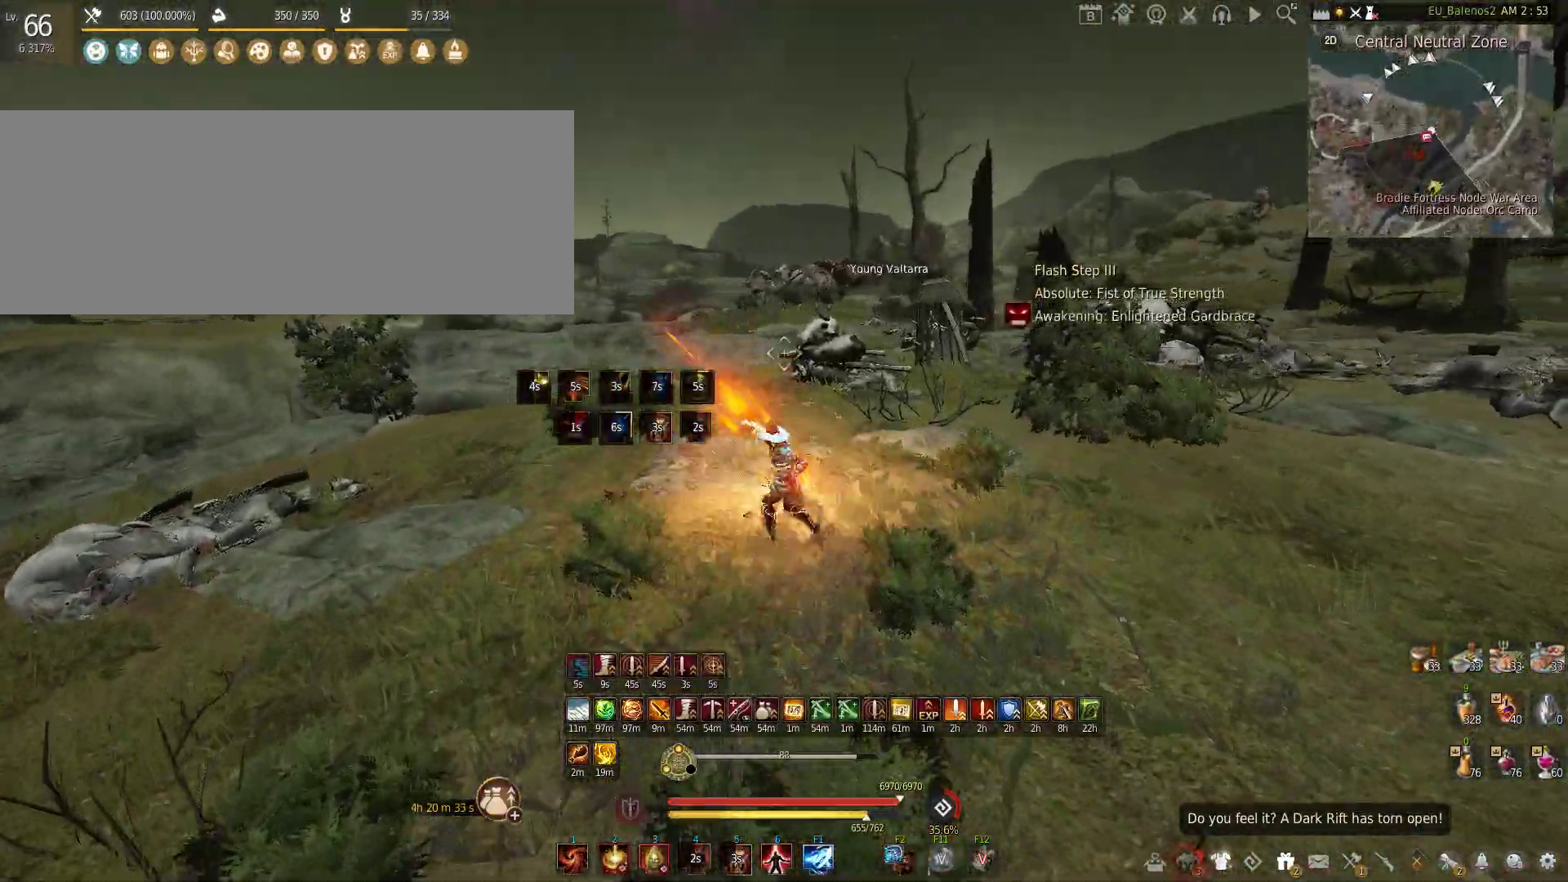
{"keys": [], "mouse": ["left"], "events": [[16, "mouse_left", "down"], [16, "shift", "down"], [50, "w", "up"], [233, "shift", "up"]]}
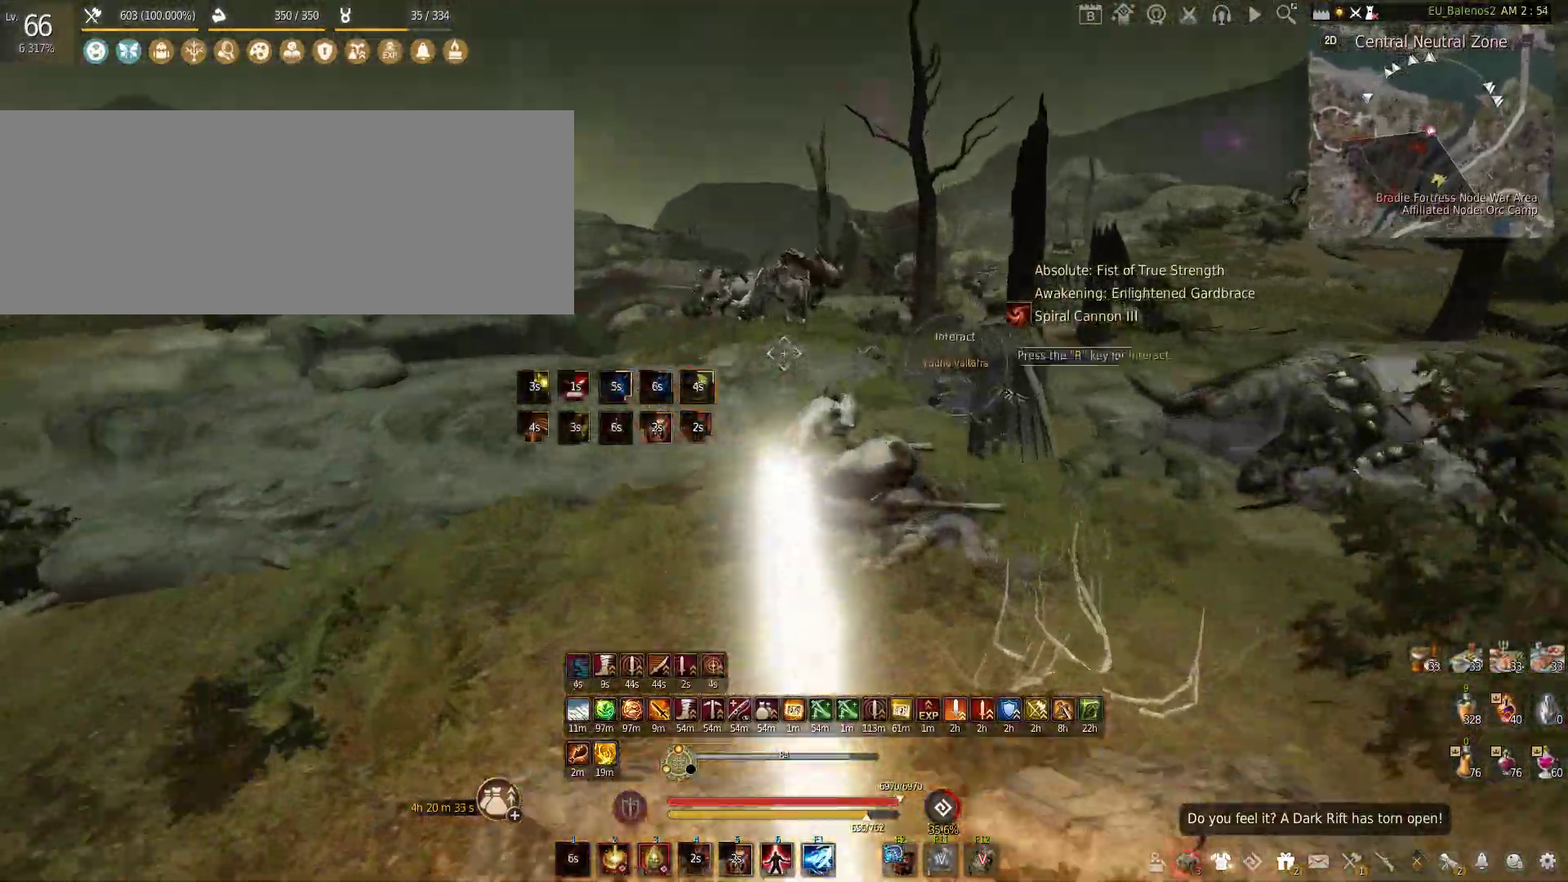
{"keys": [], "mouse": [], "events": [[316, "mouse_left", "up"]]}
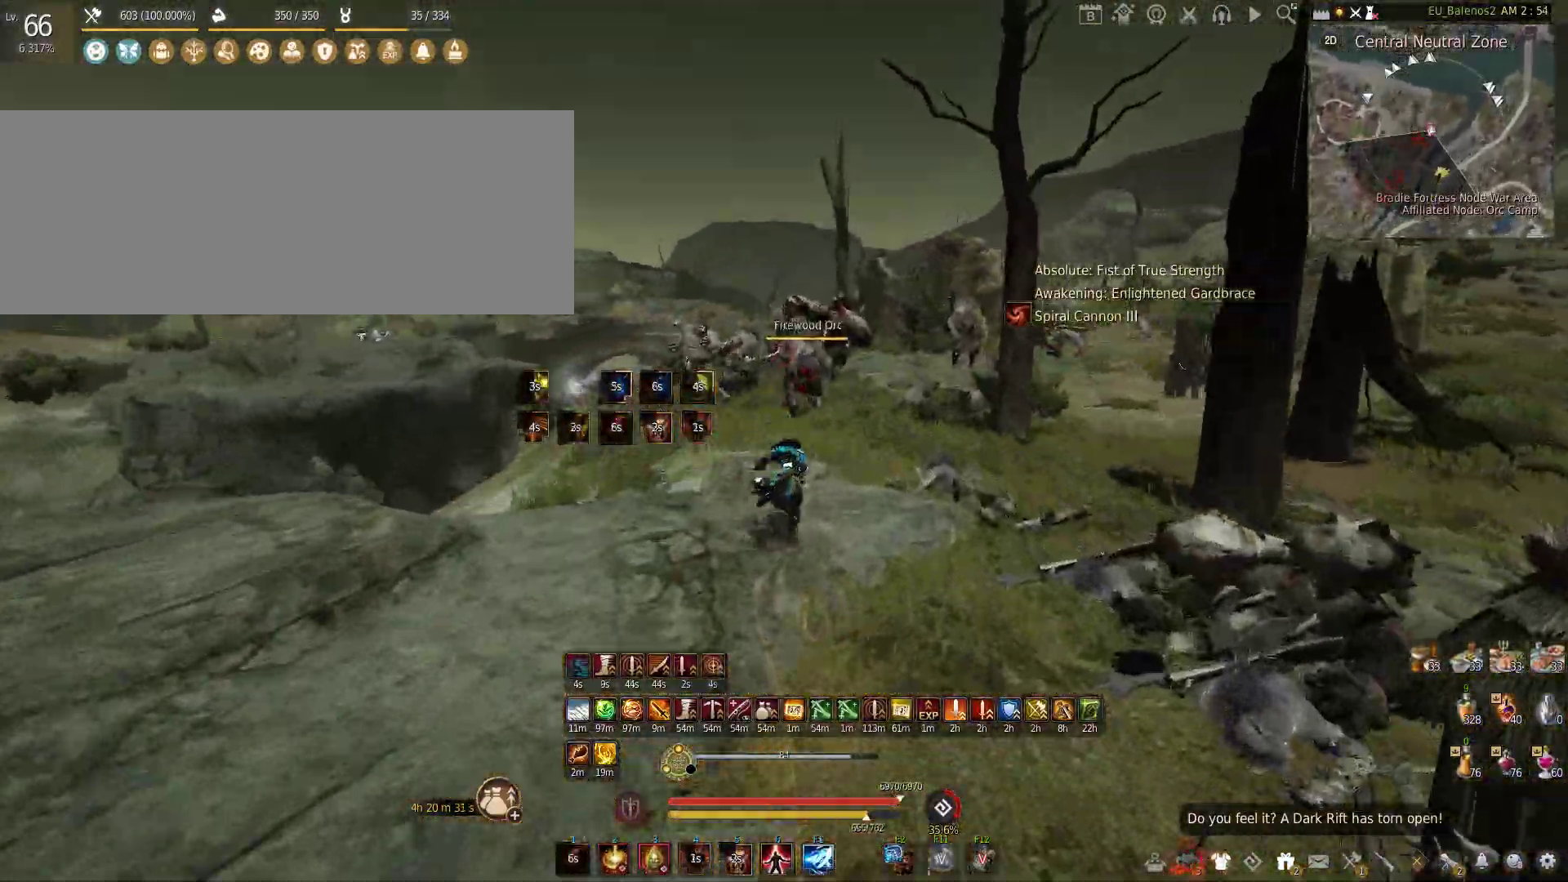
{"keys": ["f", "shift"], "mouse": [], "events": [[50, "mouse_right", "down"], [316, "mouse_right", "up"], [333, "shift", "down"], [350, "f", "down"]]}
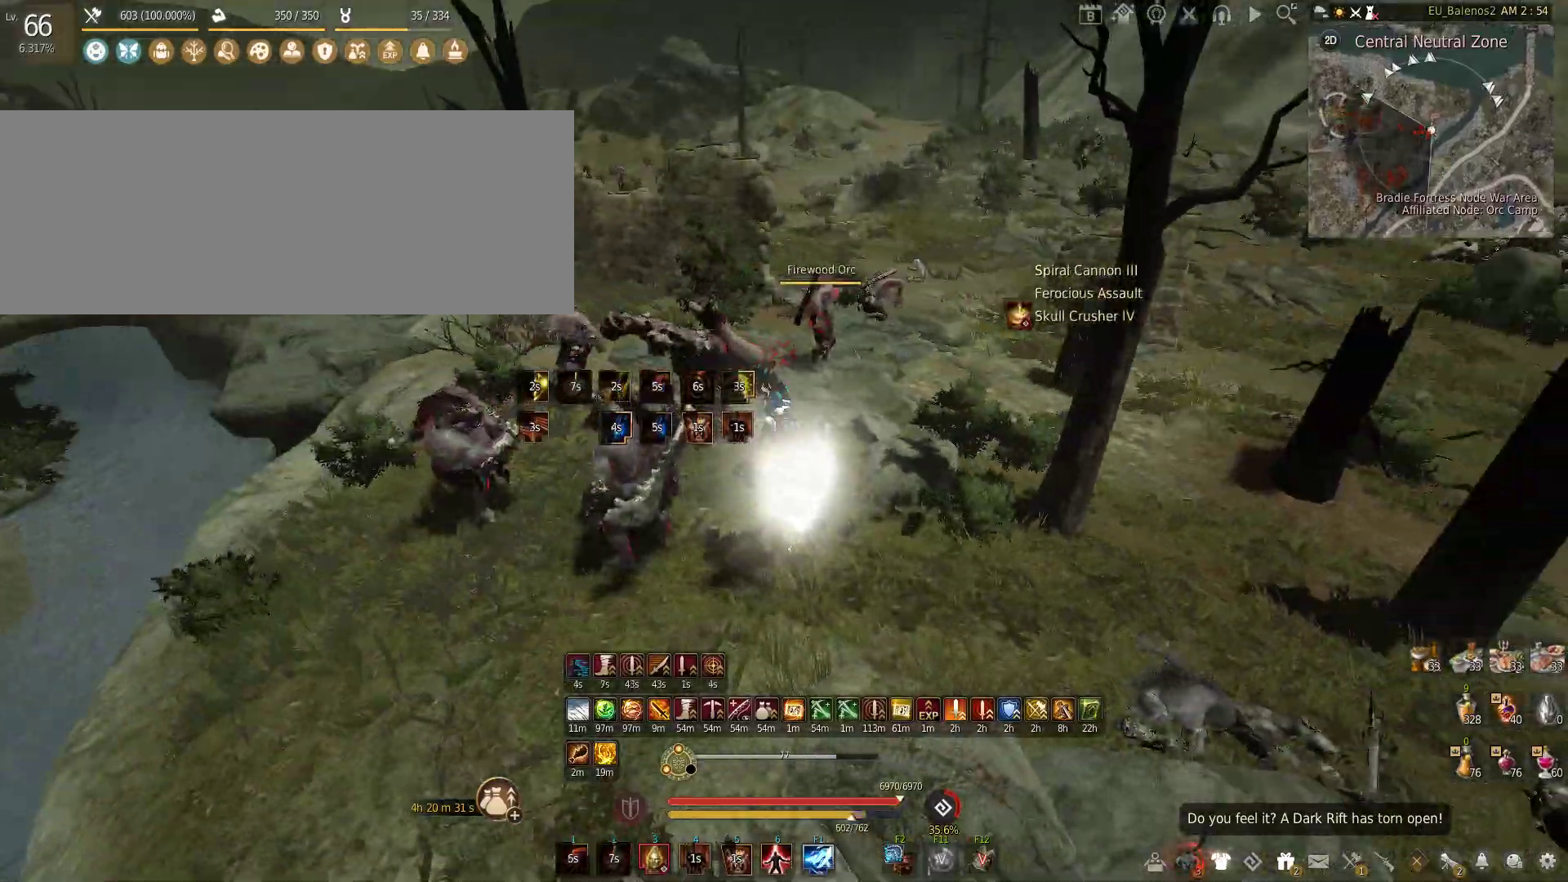
{"keys": ["f"], "mouse": [], "events": [[300, "shift", "up"]]}
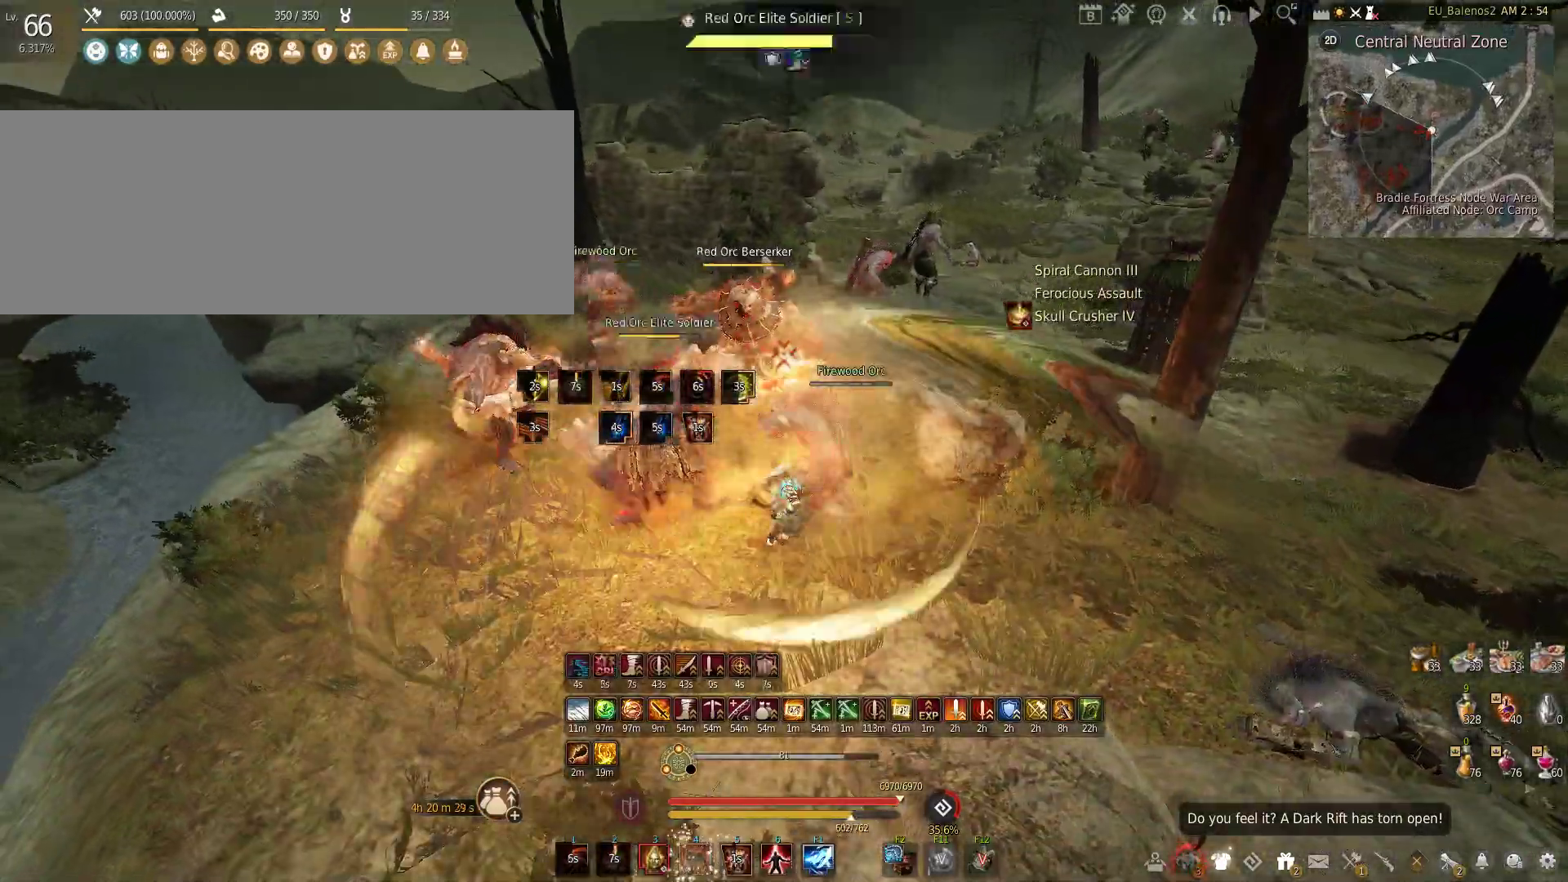
{"keys": ["w"], "mouse": [], "events": [[100, "f", "up"], [233, "w", "down"], [300, "shift", "down"], [400, "shift", "up"]]}
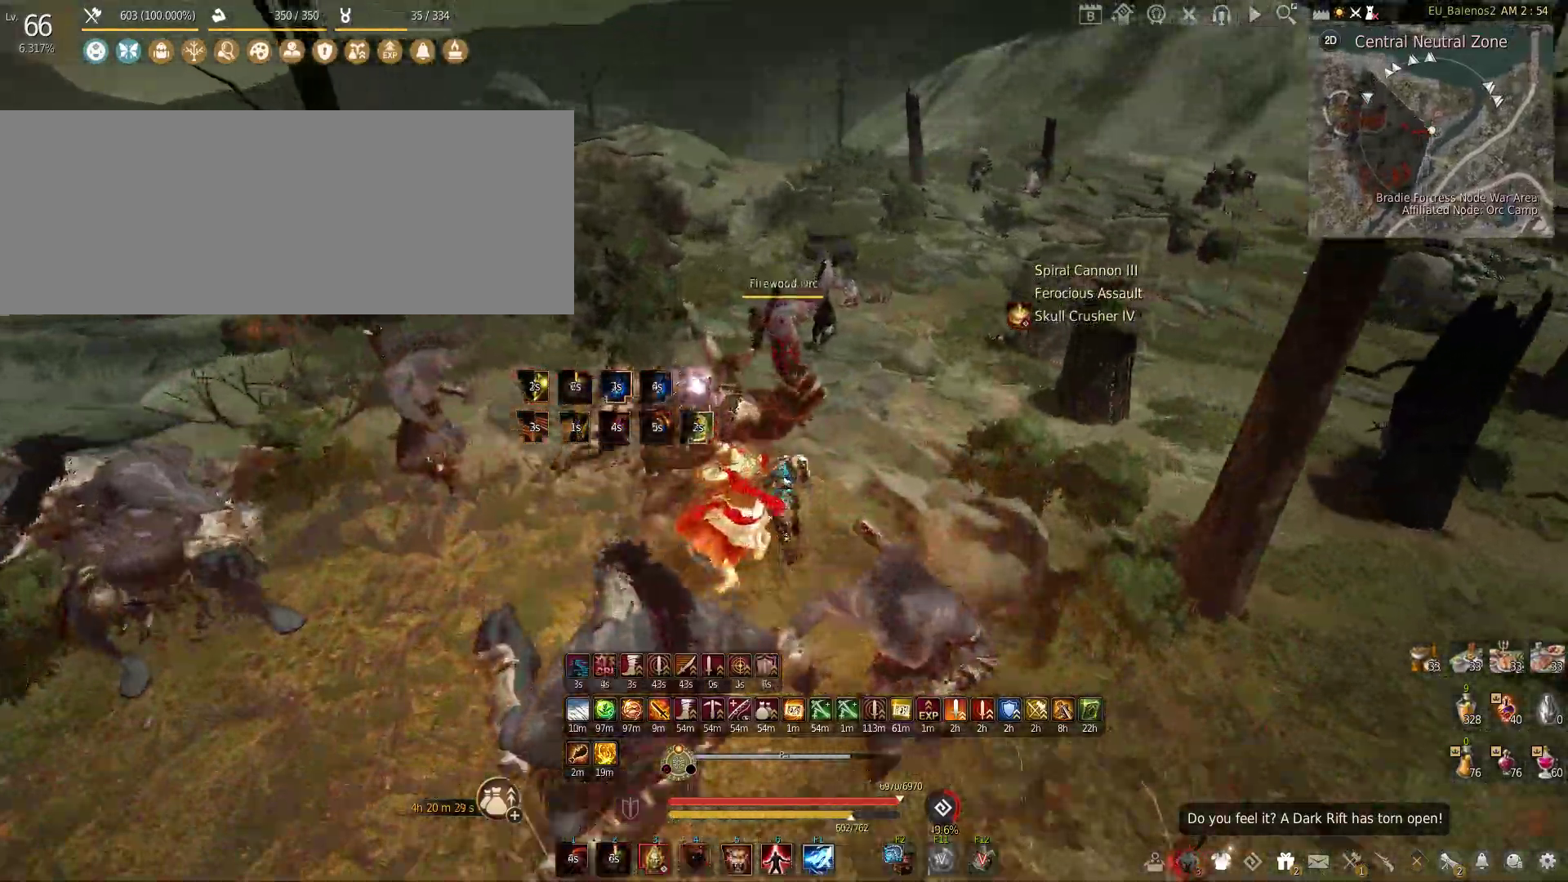
{"keys": ["w"], "mouse": ["left"], "events": [[66, "f", "down"], [466, "f", "up"], [483, "mouse_left", "down"]]}
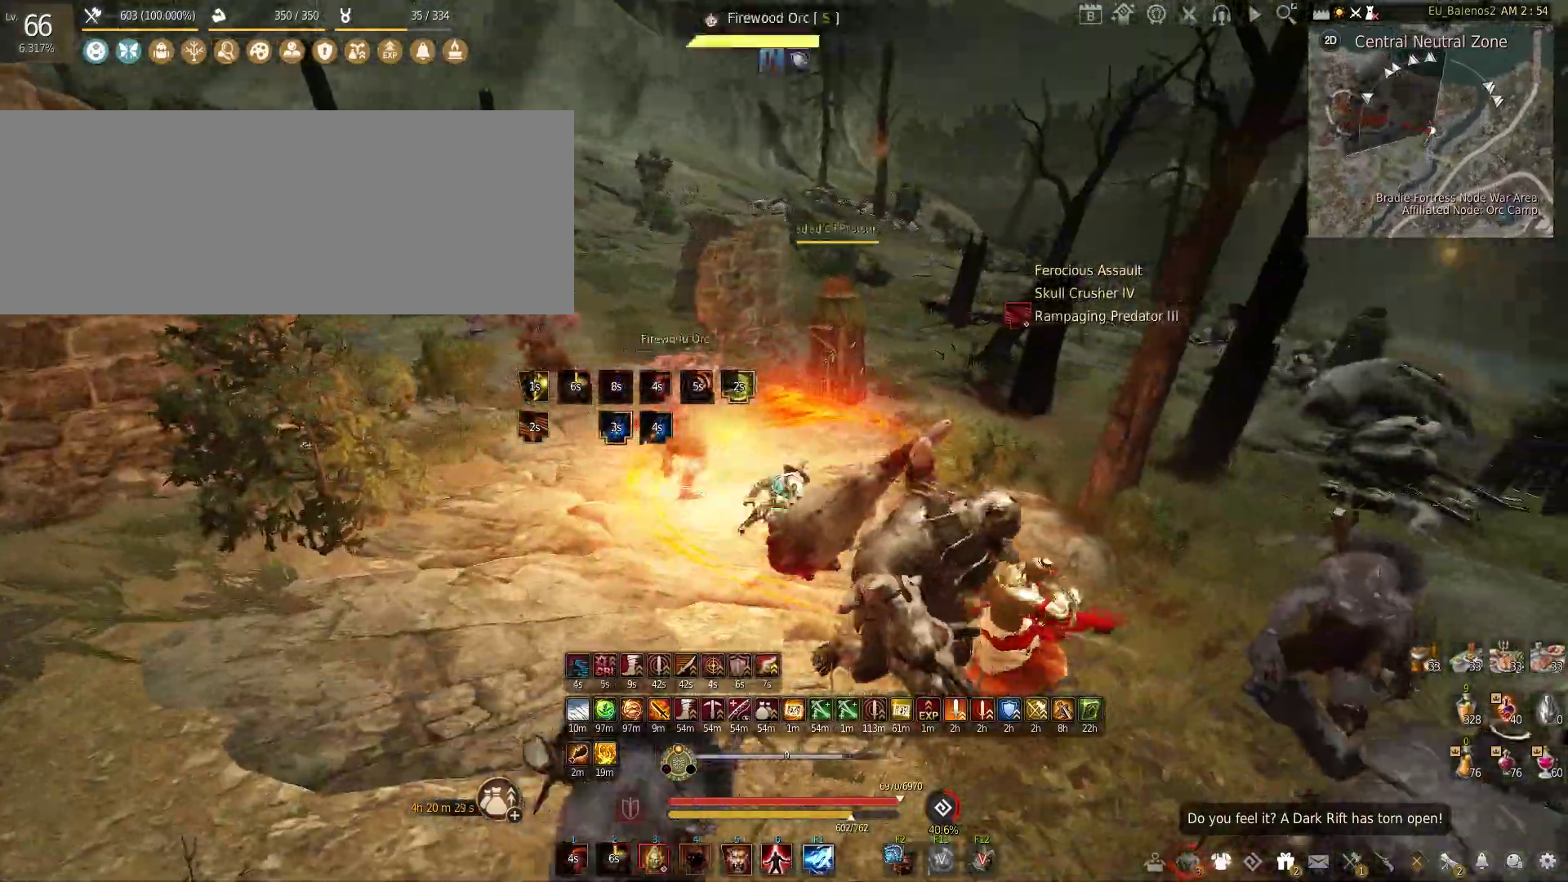
{"keys": [], "mouse": [], "events": [[16, "w", "up"], [483, "mouse_left", "up"]]}
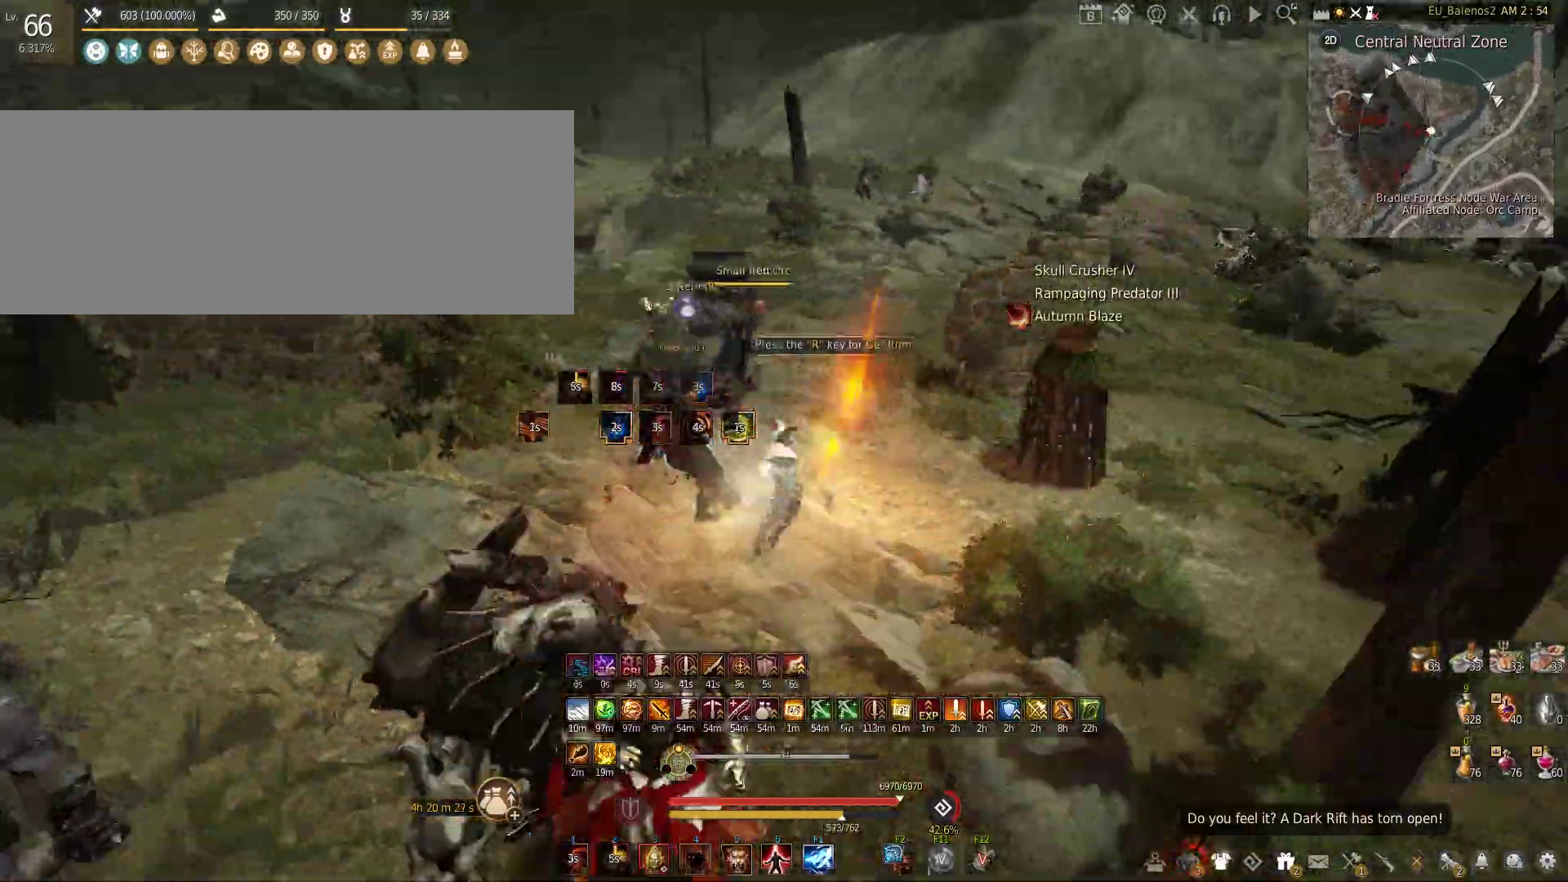
{"keys": ["shift", "w"], "mouse": [], "events": [[66, "w", "down"], [450, "shift", "down"]]}
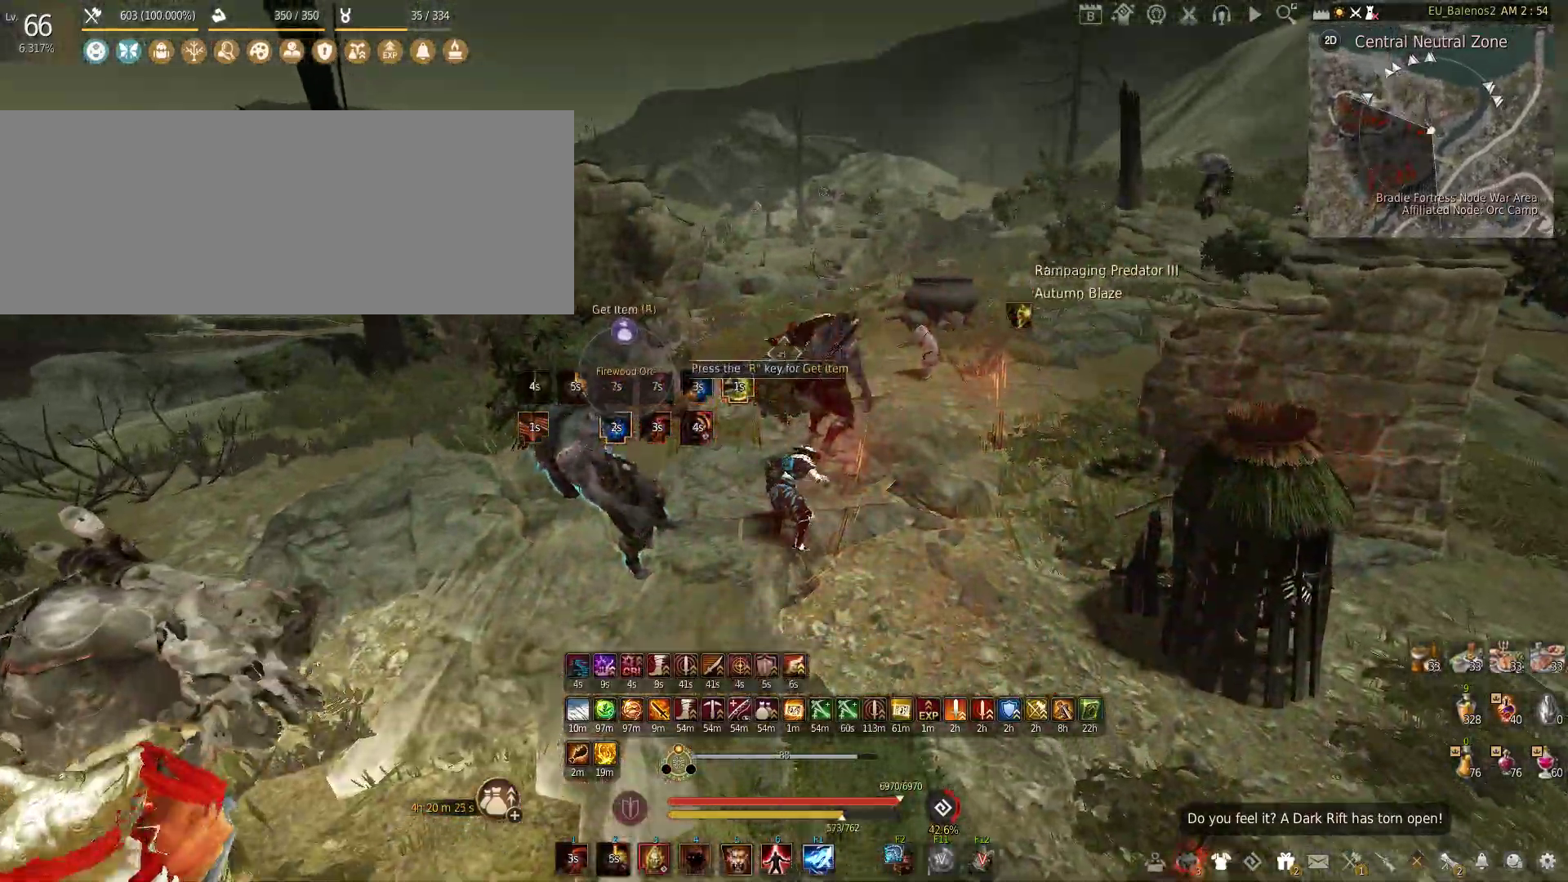
{"keys": ["shift", "w"], "mouse": [], "events": [[250, "shift", "up"], [350, "shift", "down"]]}
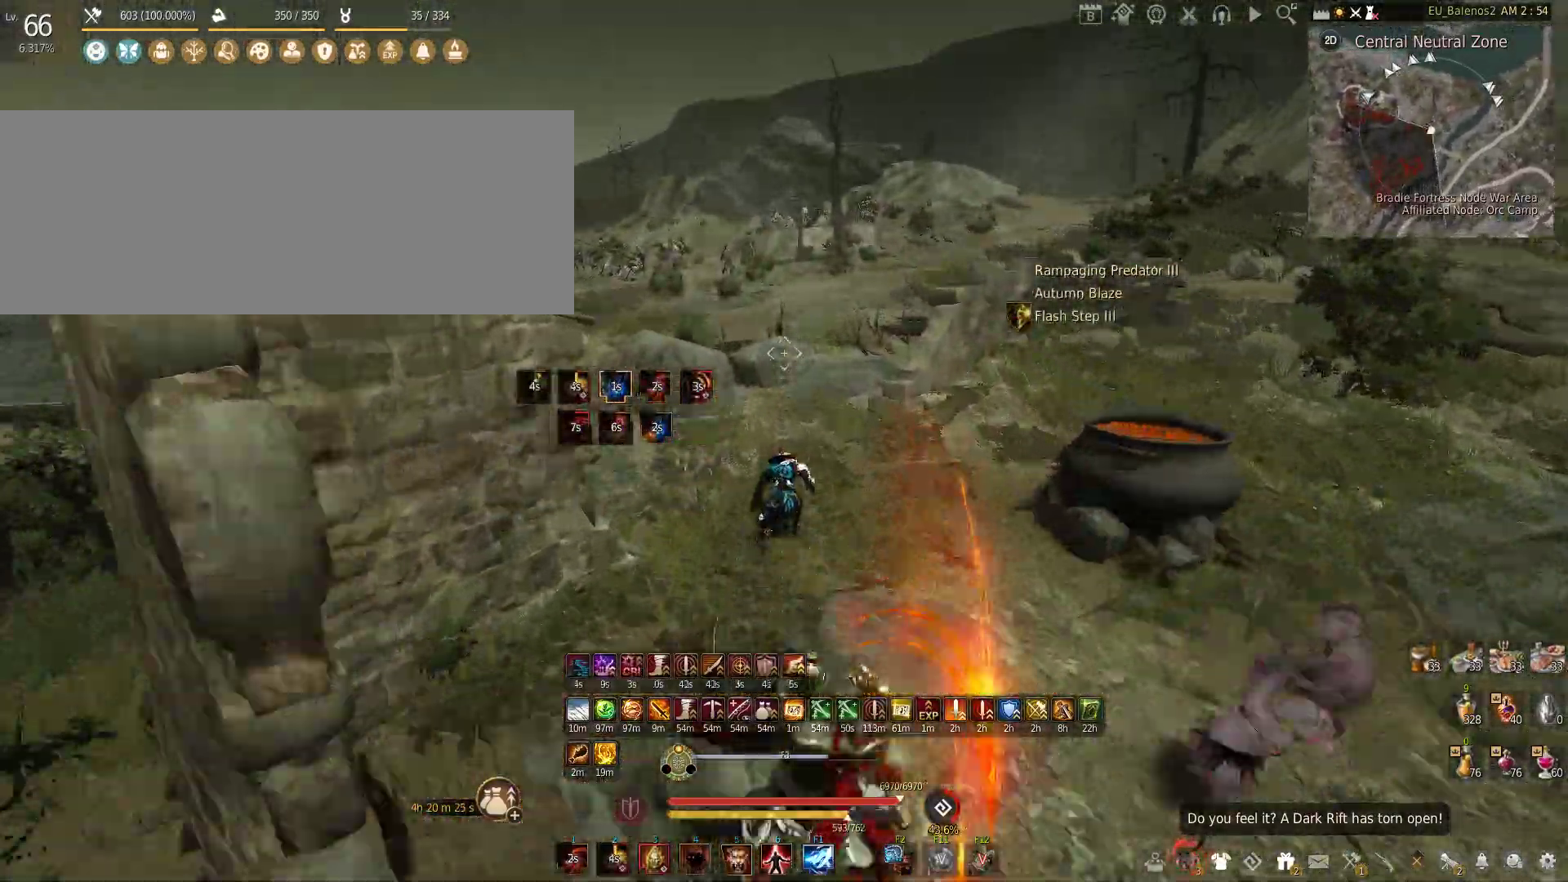
{"keys": ["shift", "w"], "mouse": [], "events": []}
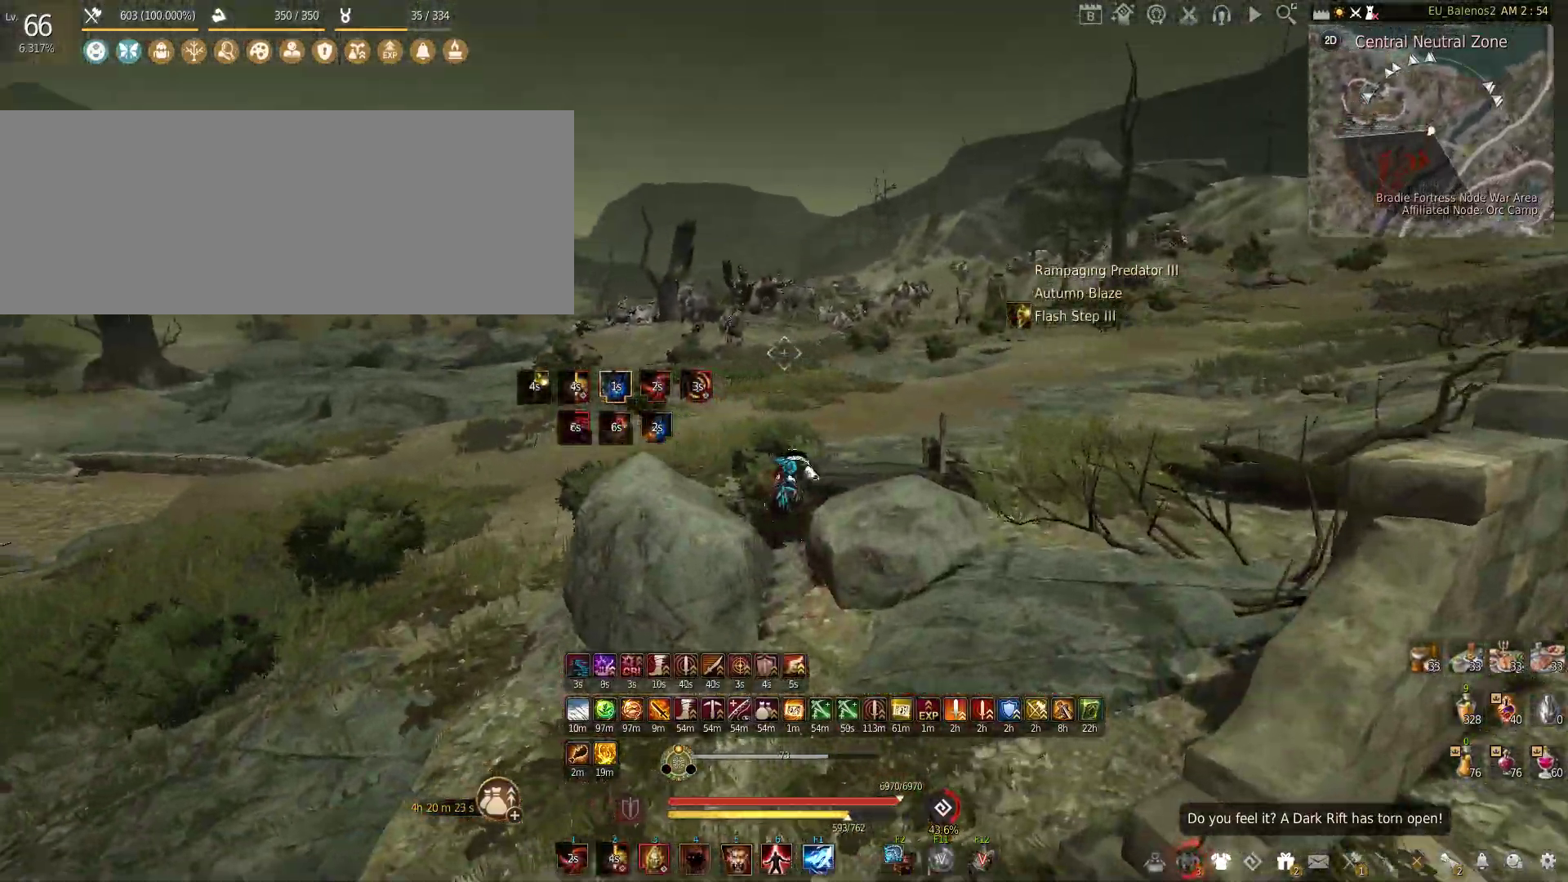
{"keys": ["shift", "w"], "mouse": [], "events": [[116, "shift", "up"], [250, "shift", "down"]]}
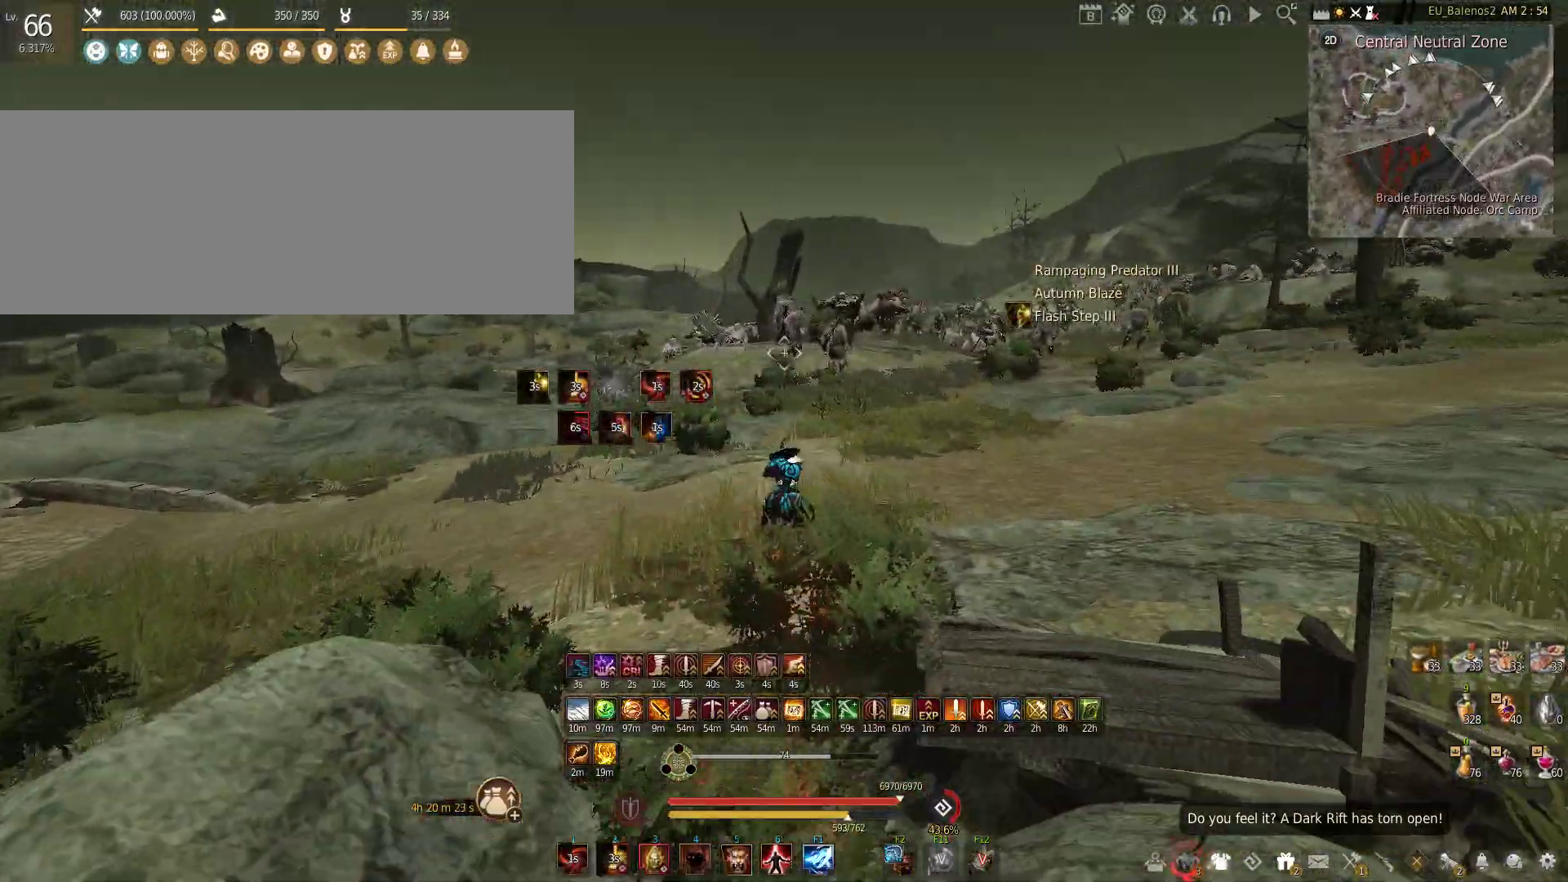
{"keys": ["w"], "mouse": [], "events": [[416, "shift", "up"]]}
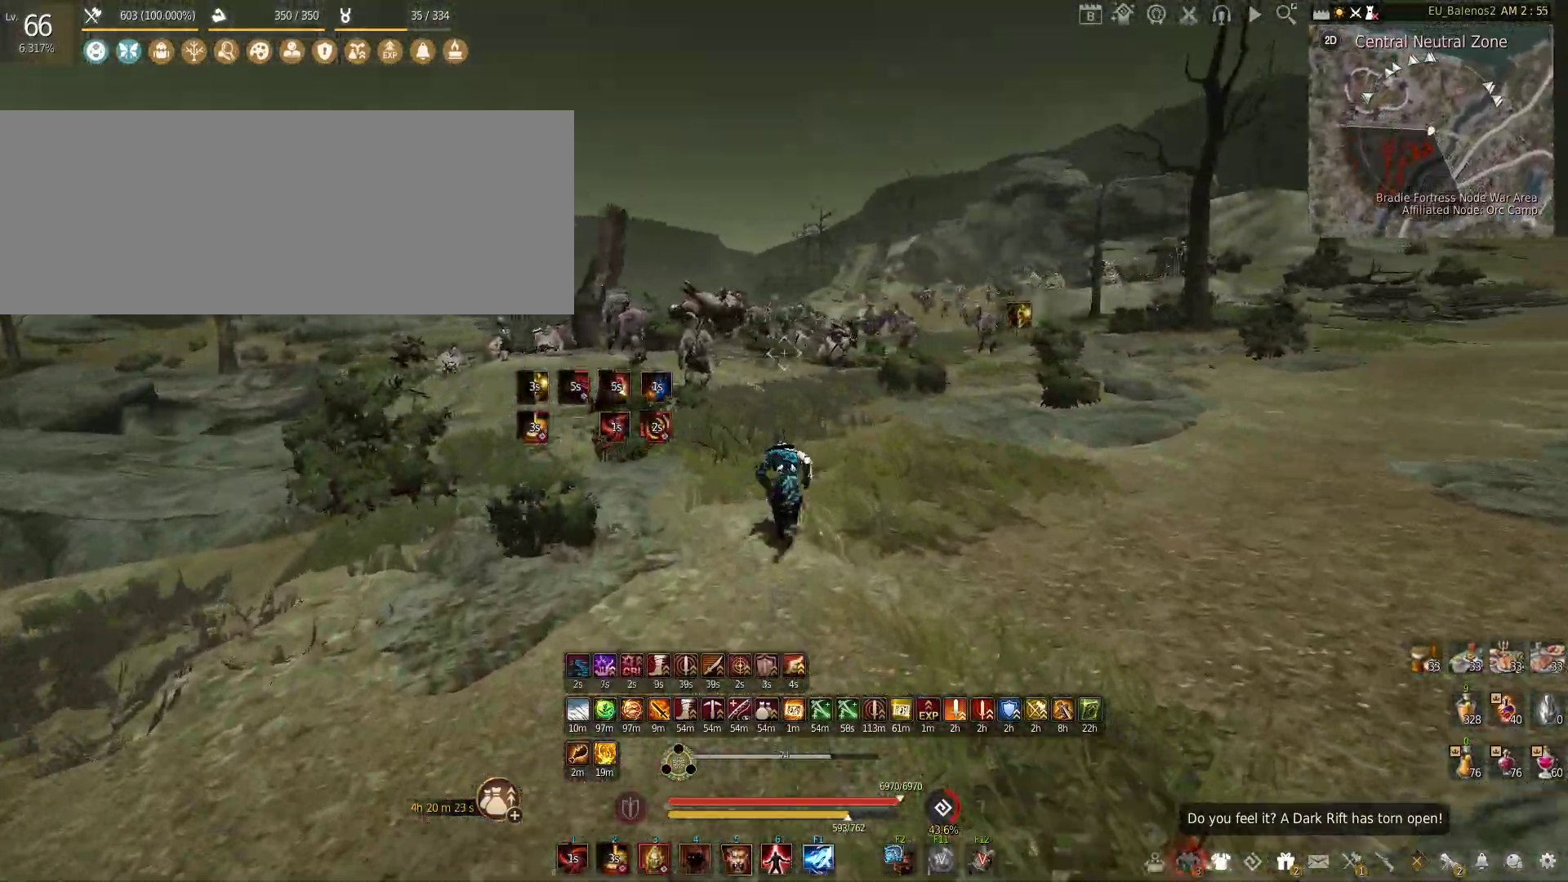
{"keys": ["w"], "mouse": [], "events": []}
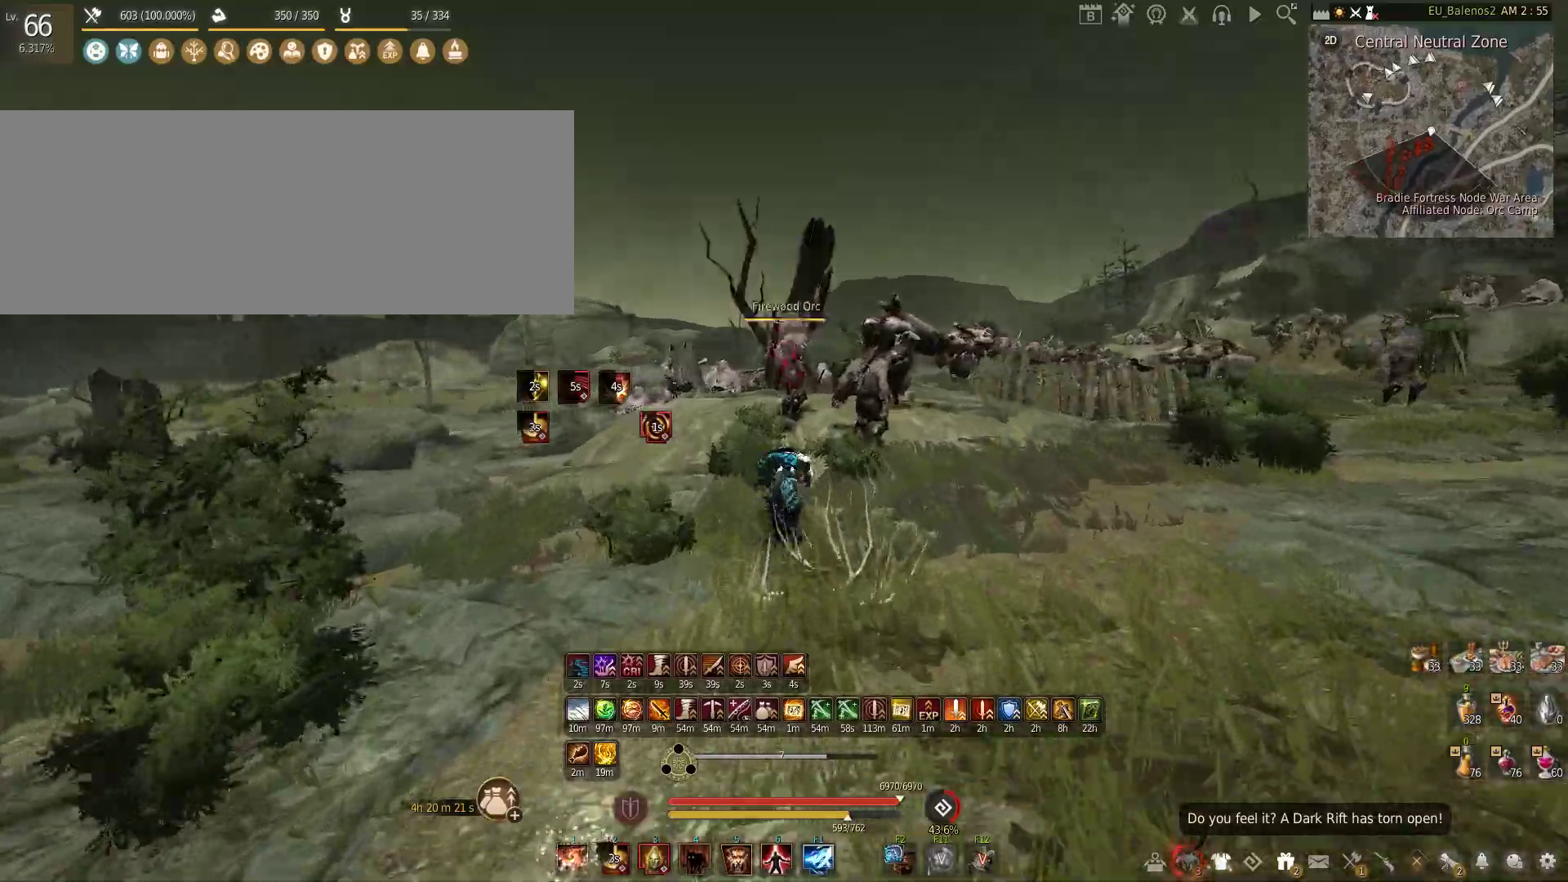
{"keys": ["f", "w"], "mouse": [], "events": [[150, "f", "down"]]}
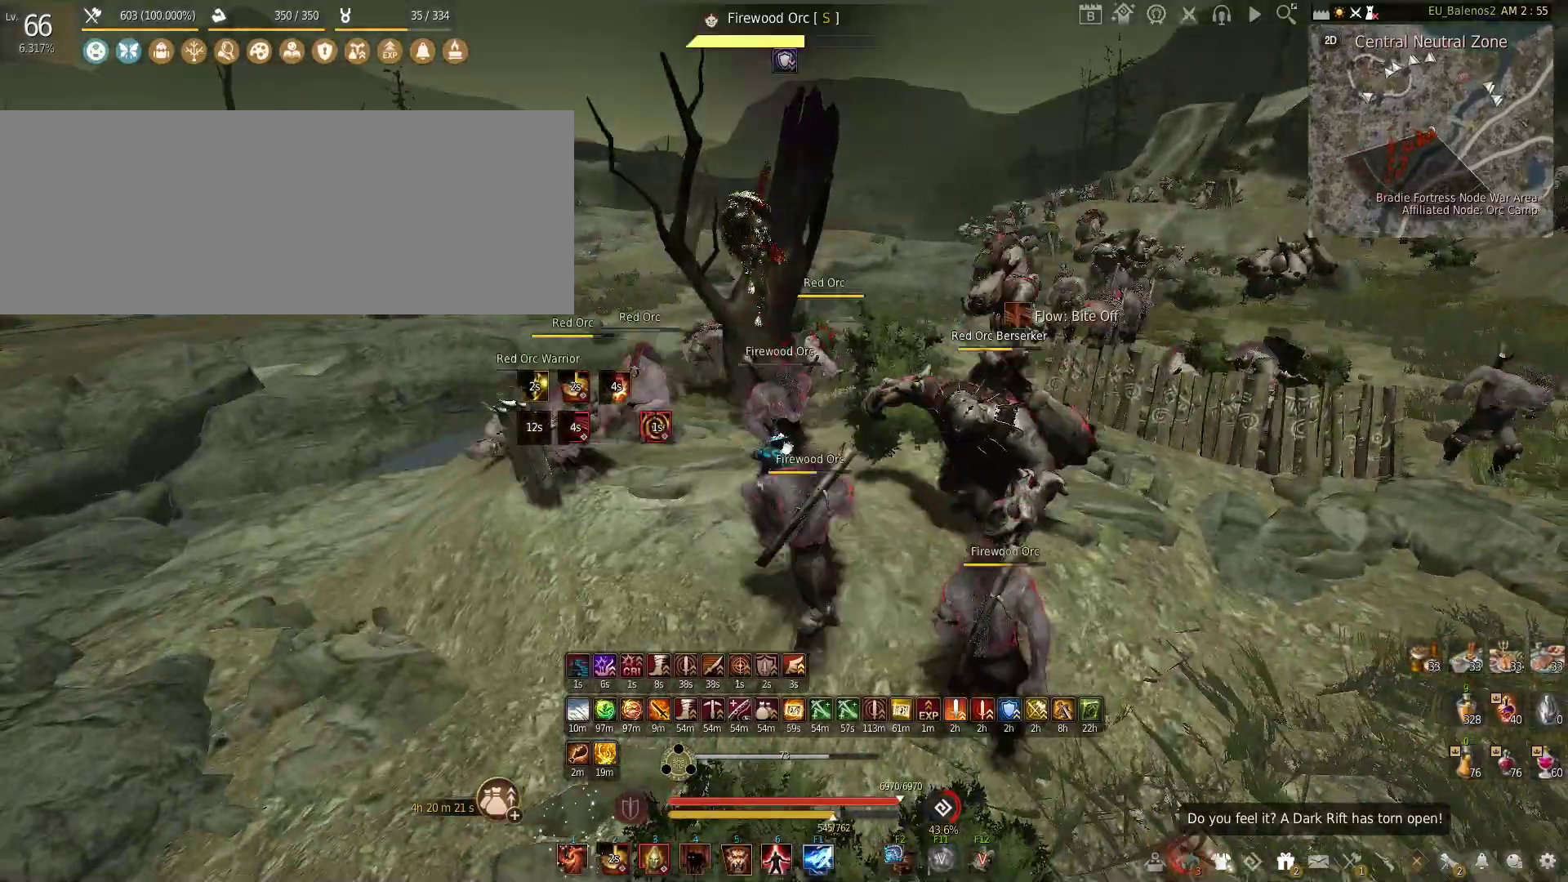
{"keys": ["w"], "mouse": [], "events": [[33, "f", "up"], [50, "w", "up"], [200, "w", "down"]]}
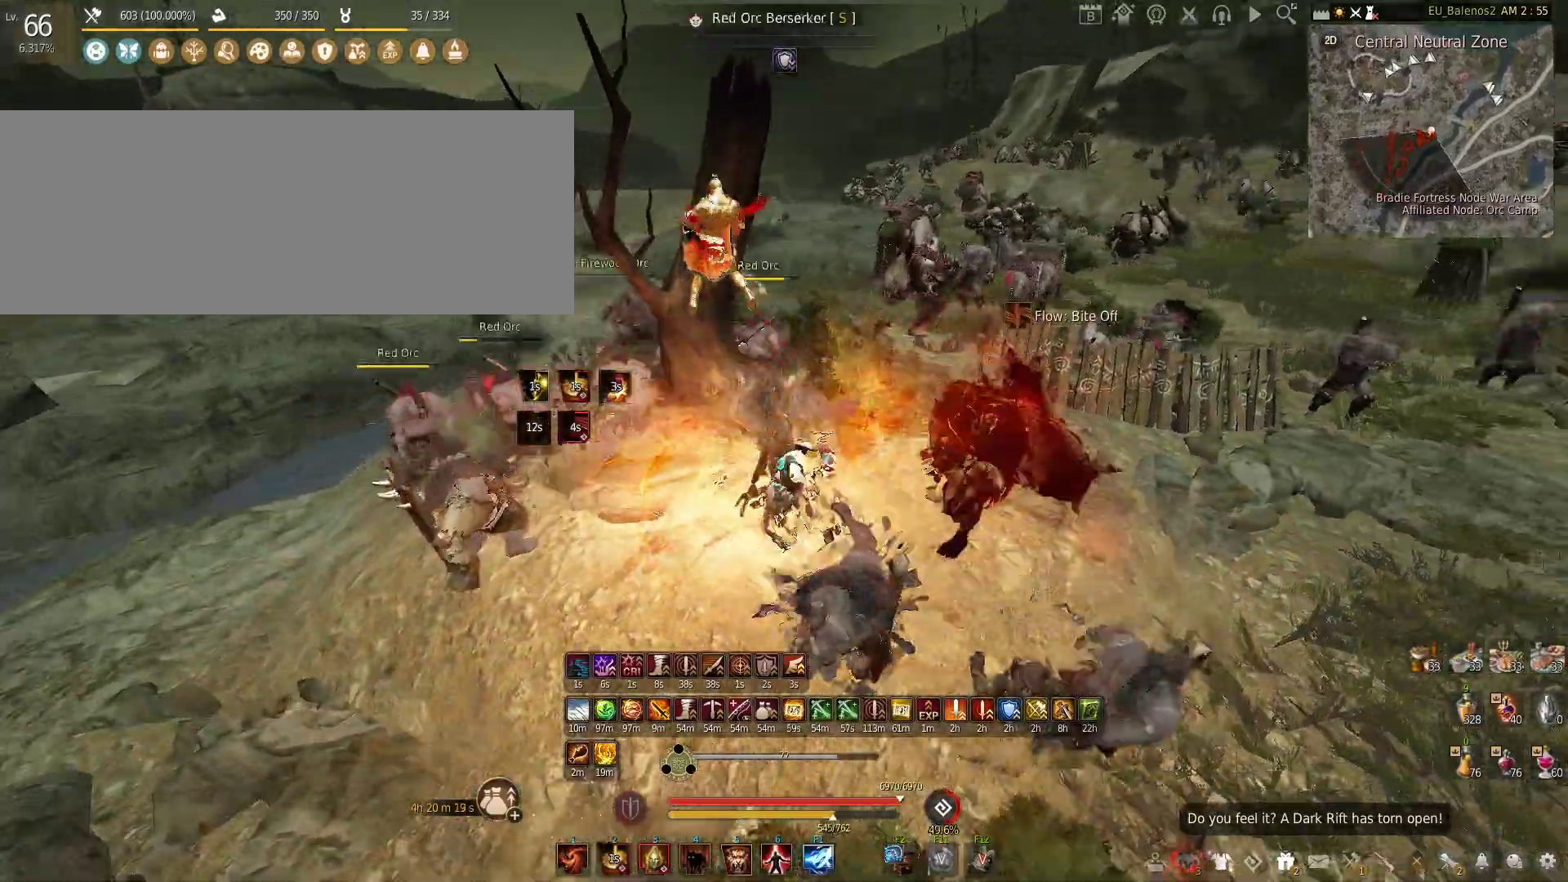
{"keys": [], "mouse": ["left"], "events": [[133, "w", "up"], [200, "shift", "down"], [250, "mouse_left", "down"], [483, "shift", "up"]]}
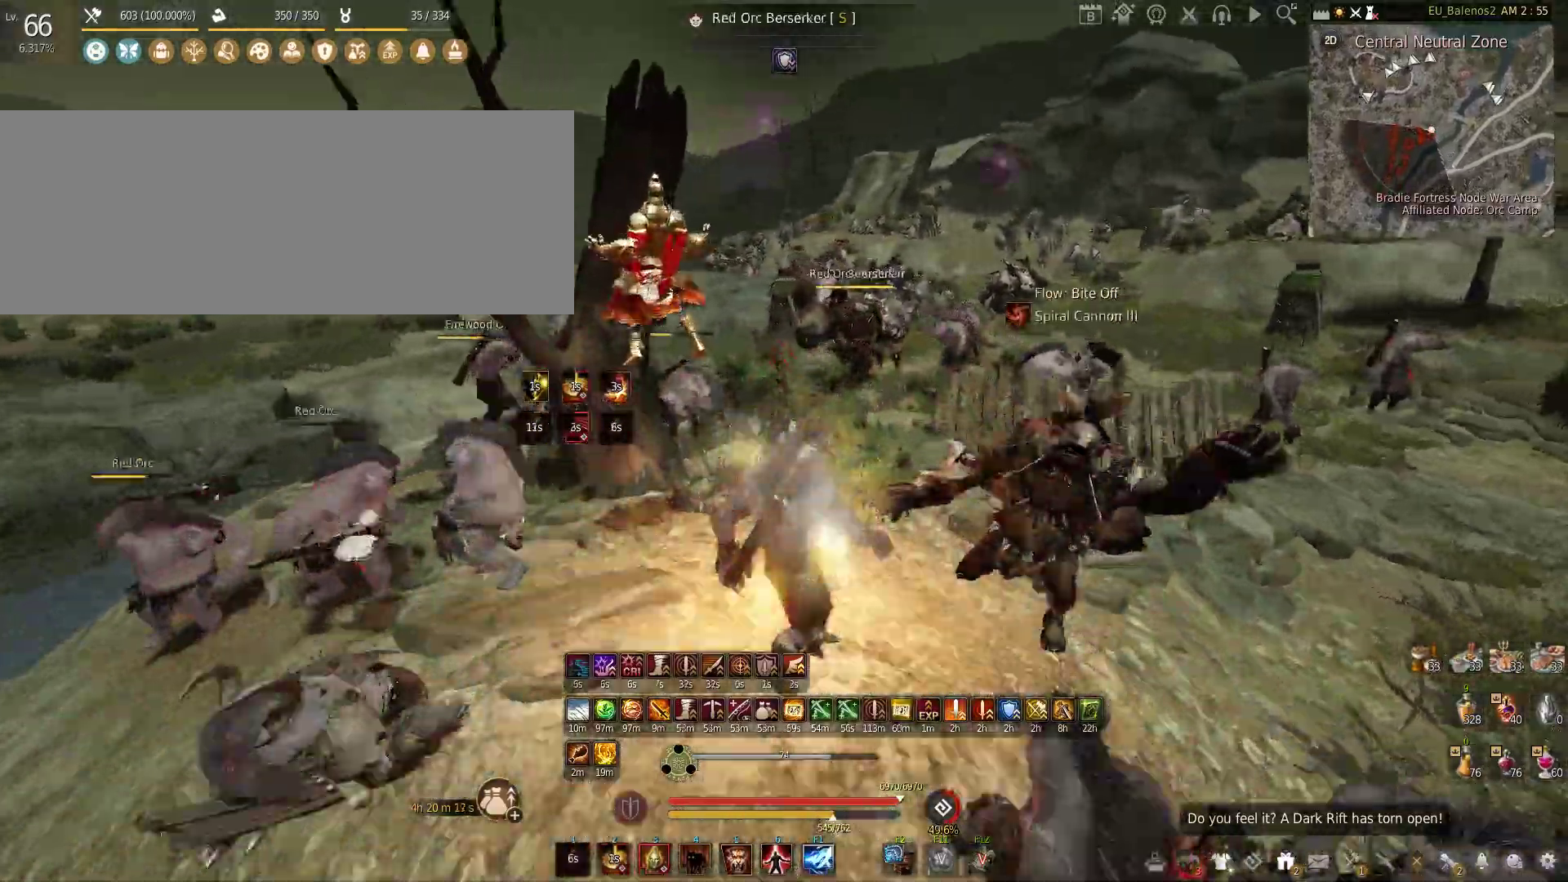
{"keys": ["f", "shift"], "mouse": [], "events": [[33, "mouse_left", "up"], [166, "mouse_right", "down"], [400, "shift", "down"], [416, "mouse_right", "up"], [433, "f", "down"]]}
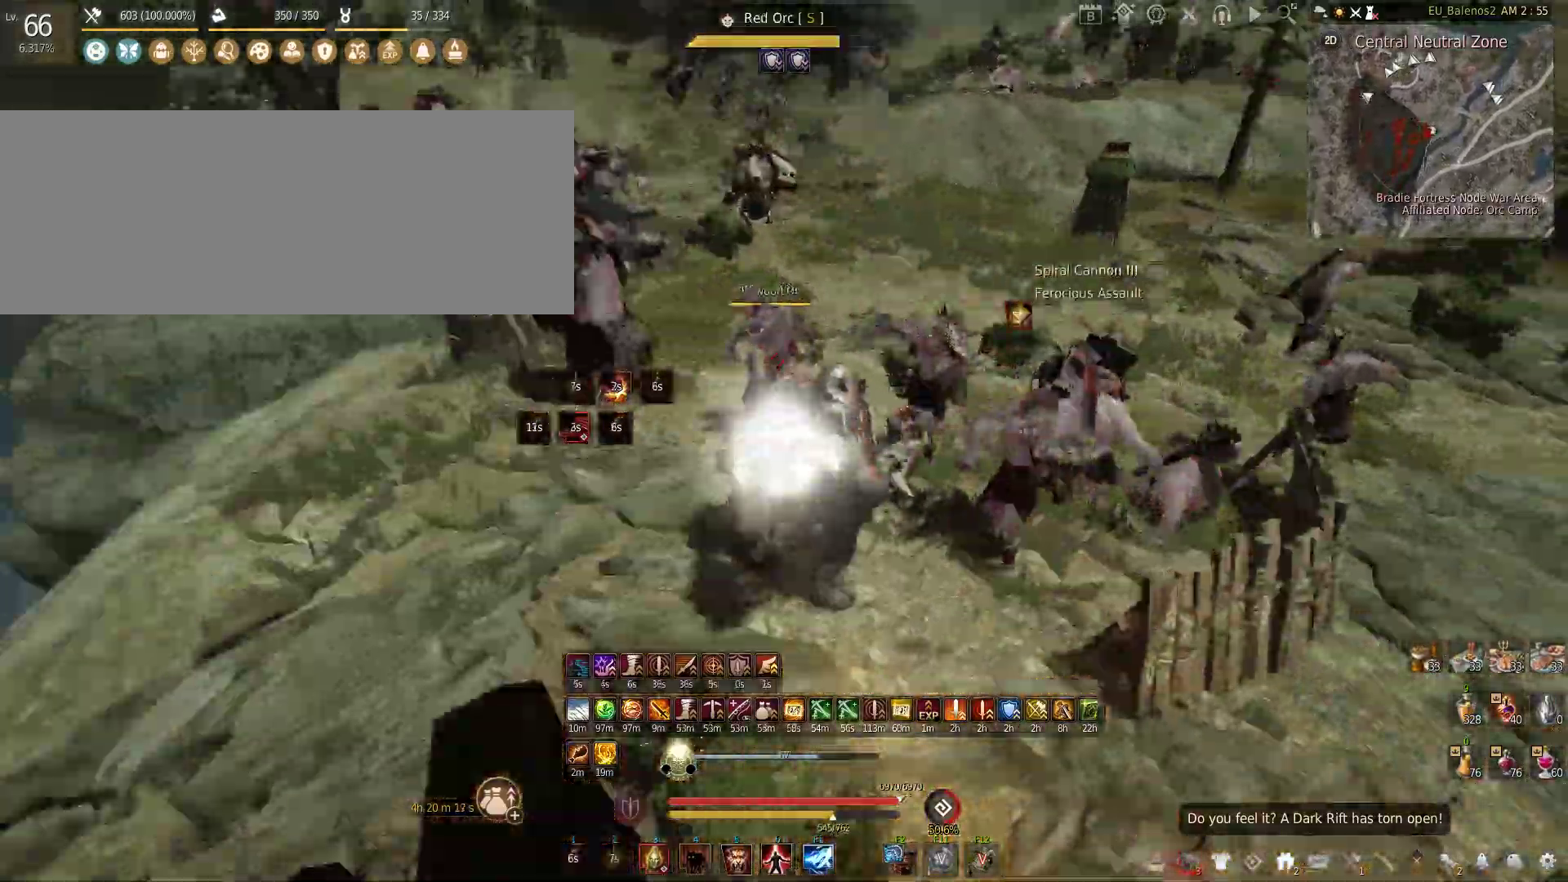
{"keys": ["f"], "mouse": [], "events": [[333, "shift", "up"]]}
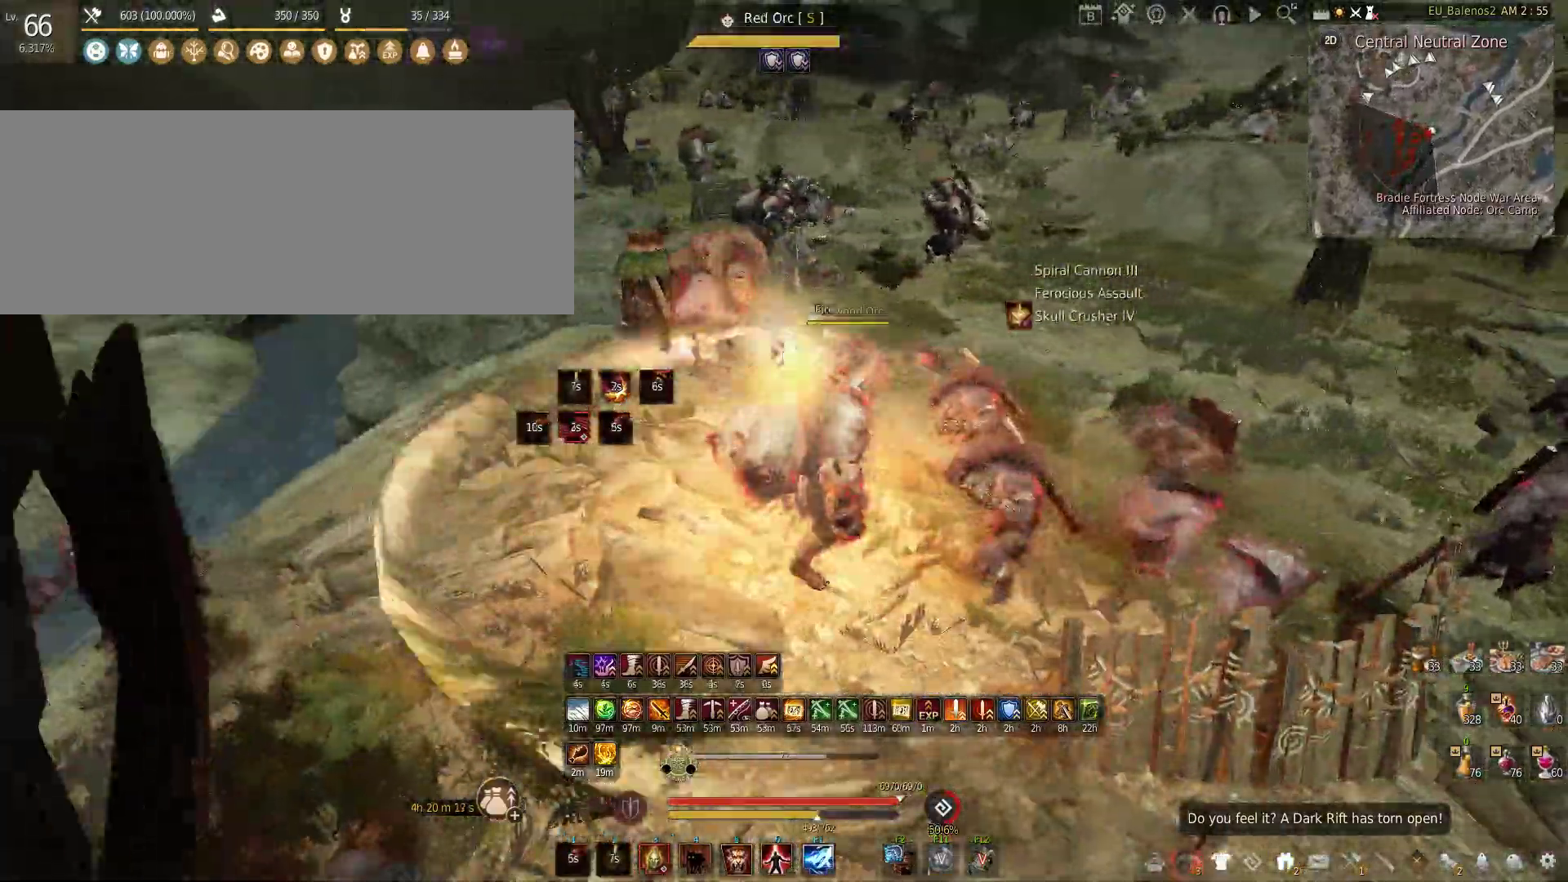
{"keys": ["w"], "mouse": [], "events": [[216, "f", "up"], [383, "w", "down"]]}